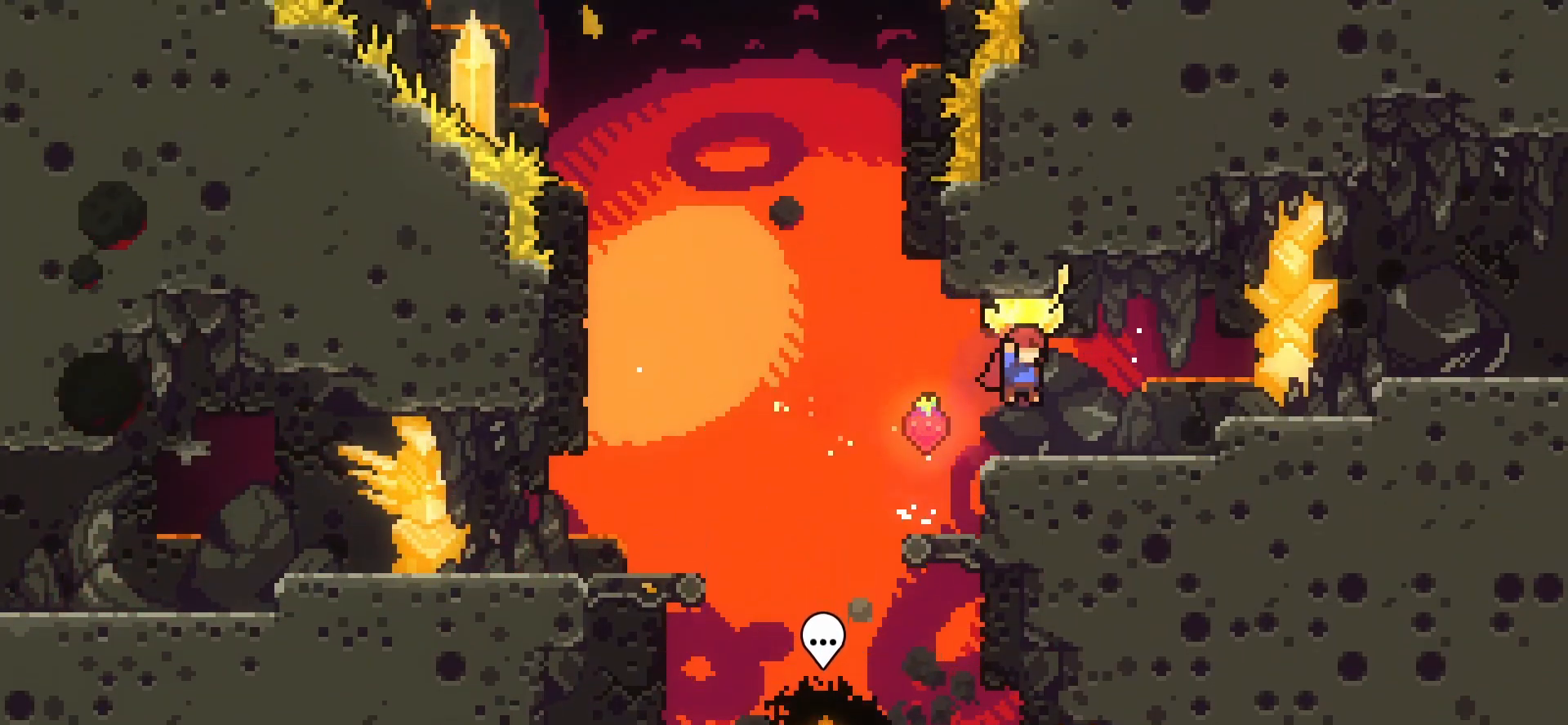
Gameplay with keyboard; each line is a JSON object with the keys held at the frame after it. "events" lists presses ("down") and releases ("up") of "dash", "demo", "down", "grab", "jump", "jump2", "left", "pj", "right" and "up" between this image and that frame as [ms after this image, input, new state], when the widget could be followed in between. No other keys are recorded. Mouse input is not recorded. Key names are as the overlay labels them; some are game actions (e.g. jump) rather than physical keys.
{"keys": ["grab"], "events": []}
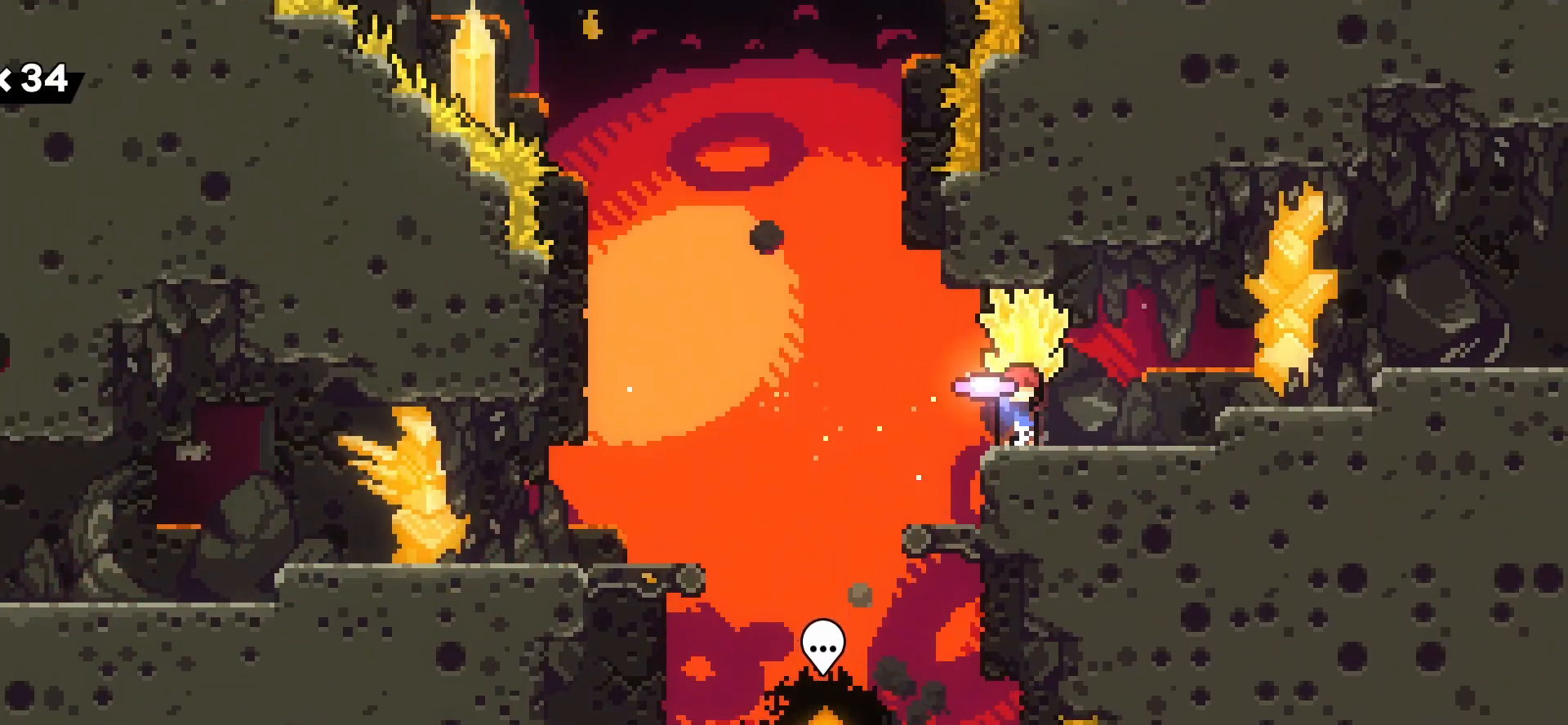
{"keys": ["grab", "right"], "events": [[42, "right", "down"], [333, "jump", "down"], [458, "jump", "up"]]}
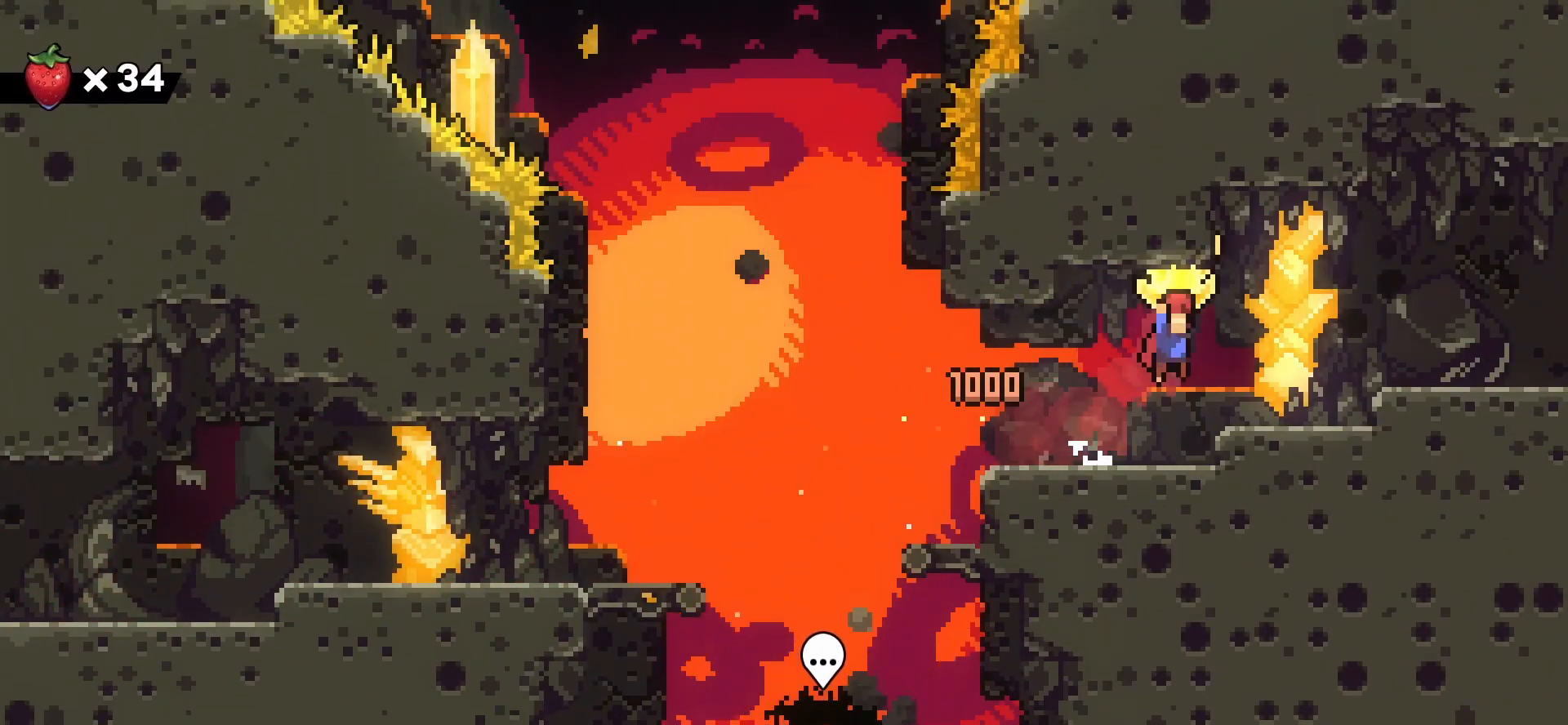
{"keys": ["grab", "jump", "right"], "events": [[250, "jump", "down"]]}
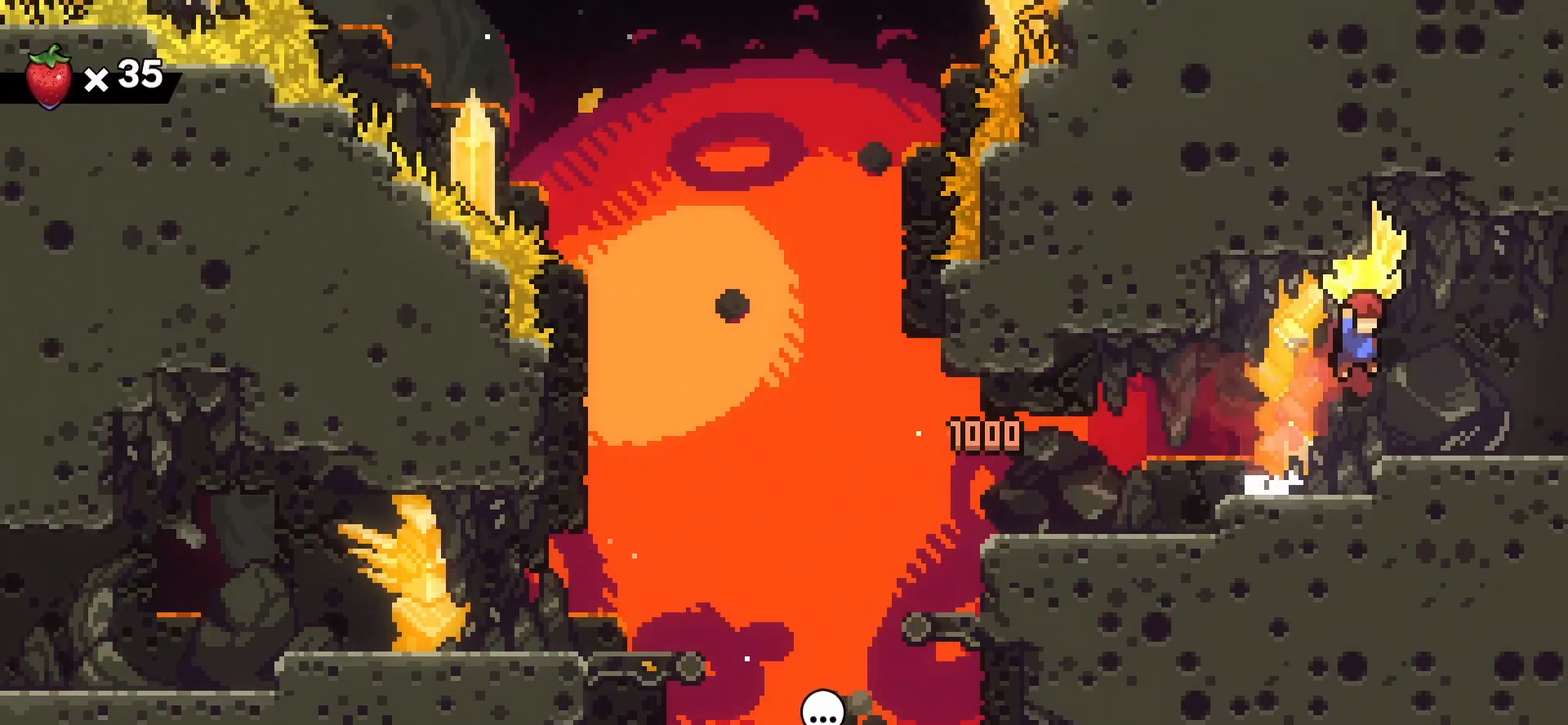
{"keys": ["grab", "right"], "events": [[42, "jump", "up"]]}
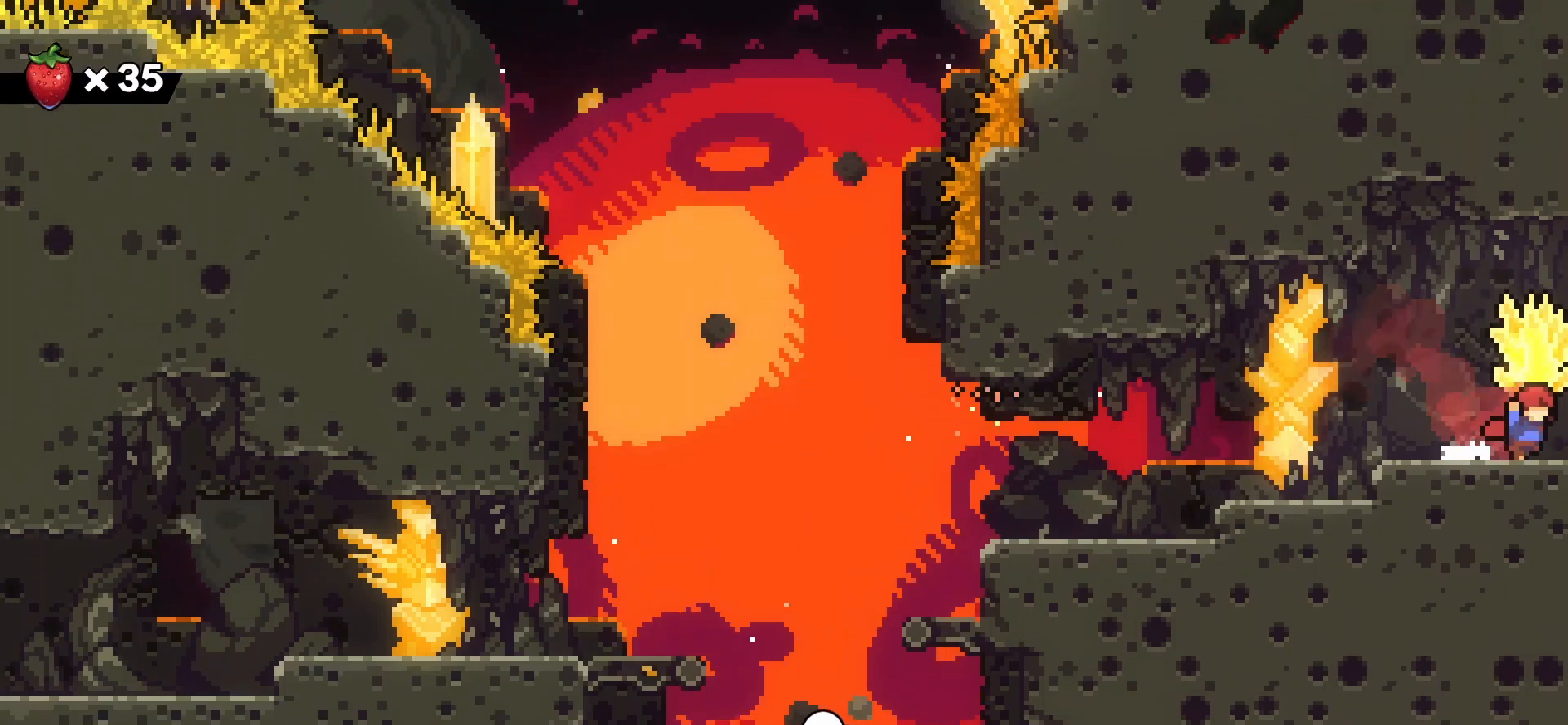
{"keys": ["grab", "right"], "events": []}
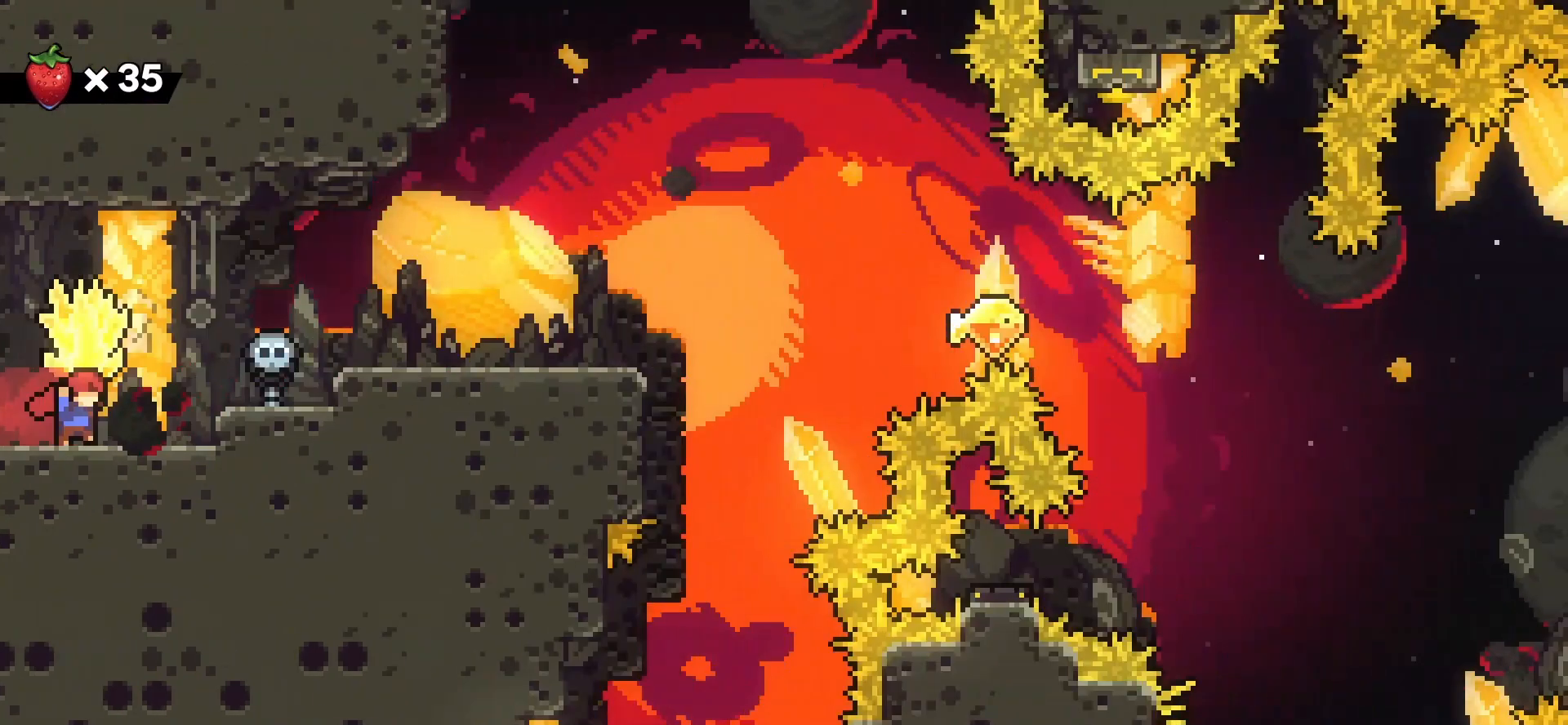
{"keys": ["grab", "jump", "right"], "events": [[375, "jump", "down"]]}
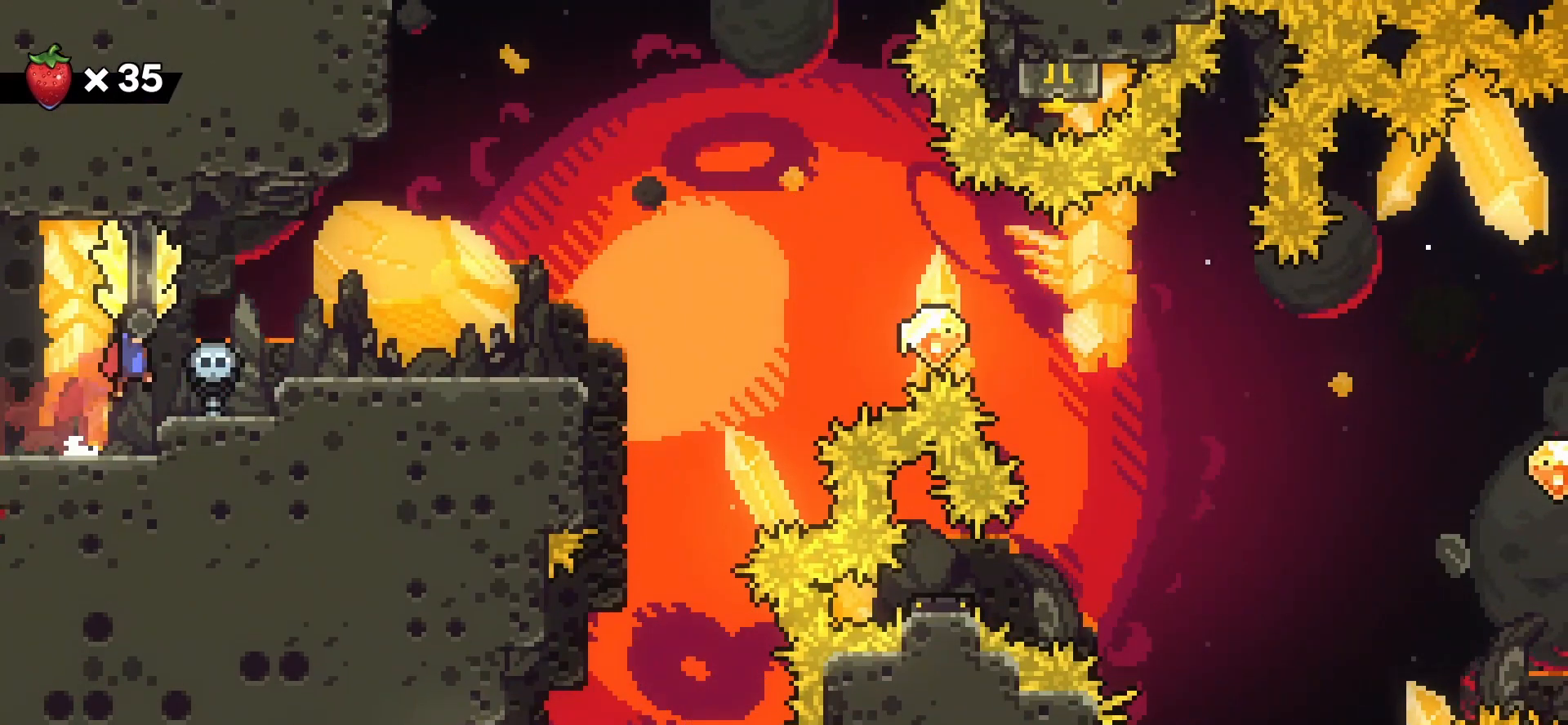
{"keys": ["grab", "right"], "events": [[125, "jump", "up"]]}
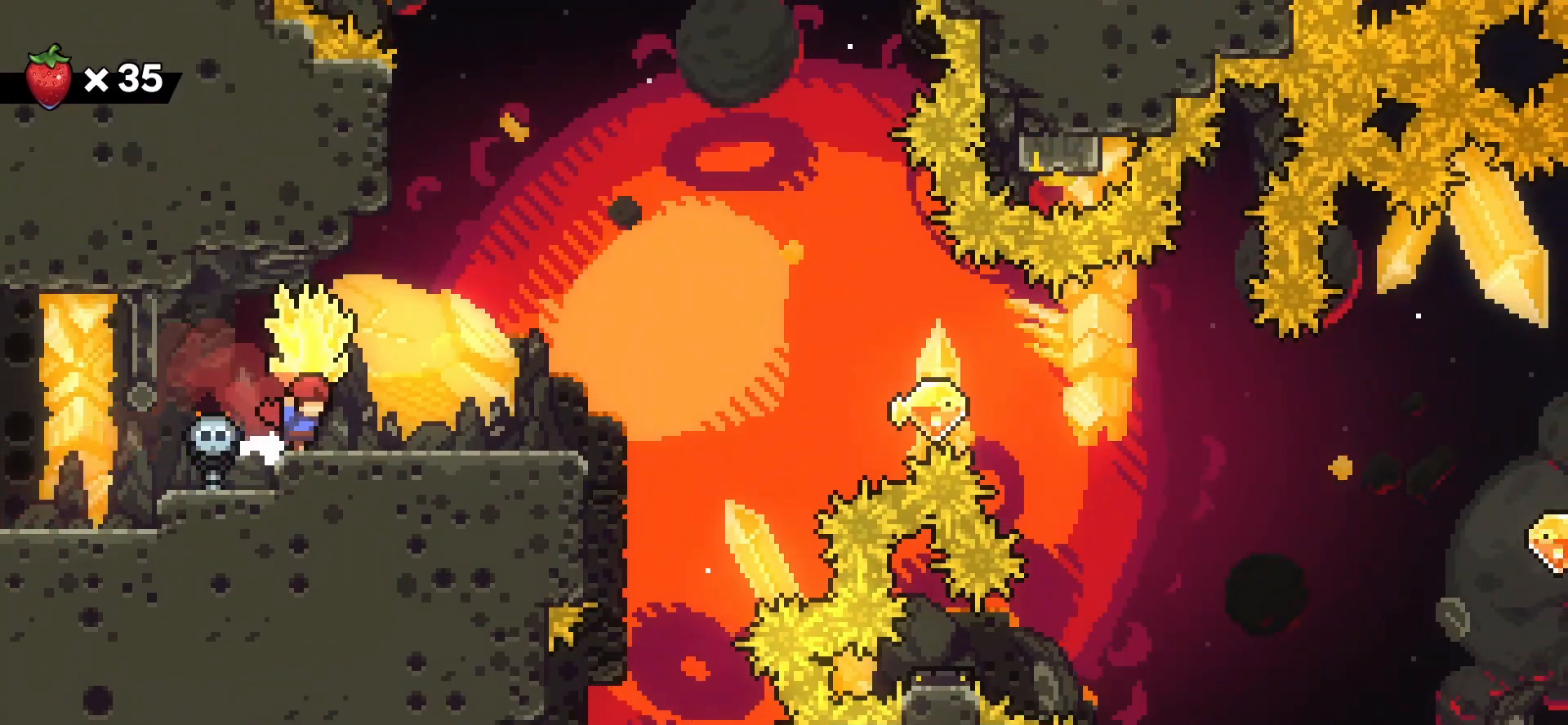
{"keys": [], "events": [[125, "right", "up"], [208, "down", "down"], [333, "grab", "up"], [458, "down", "up"]]}
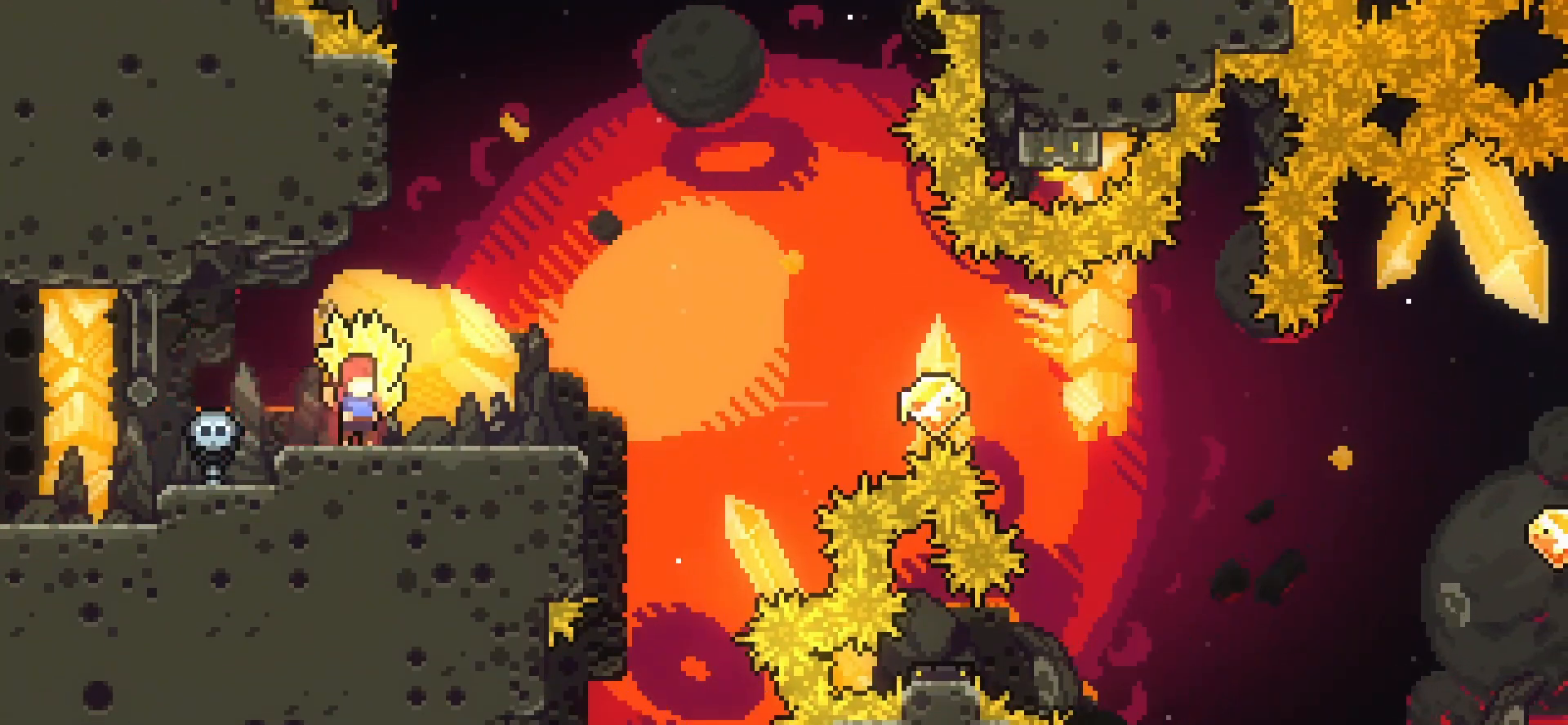
{"keys": [], "events": []}
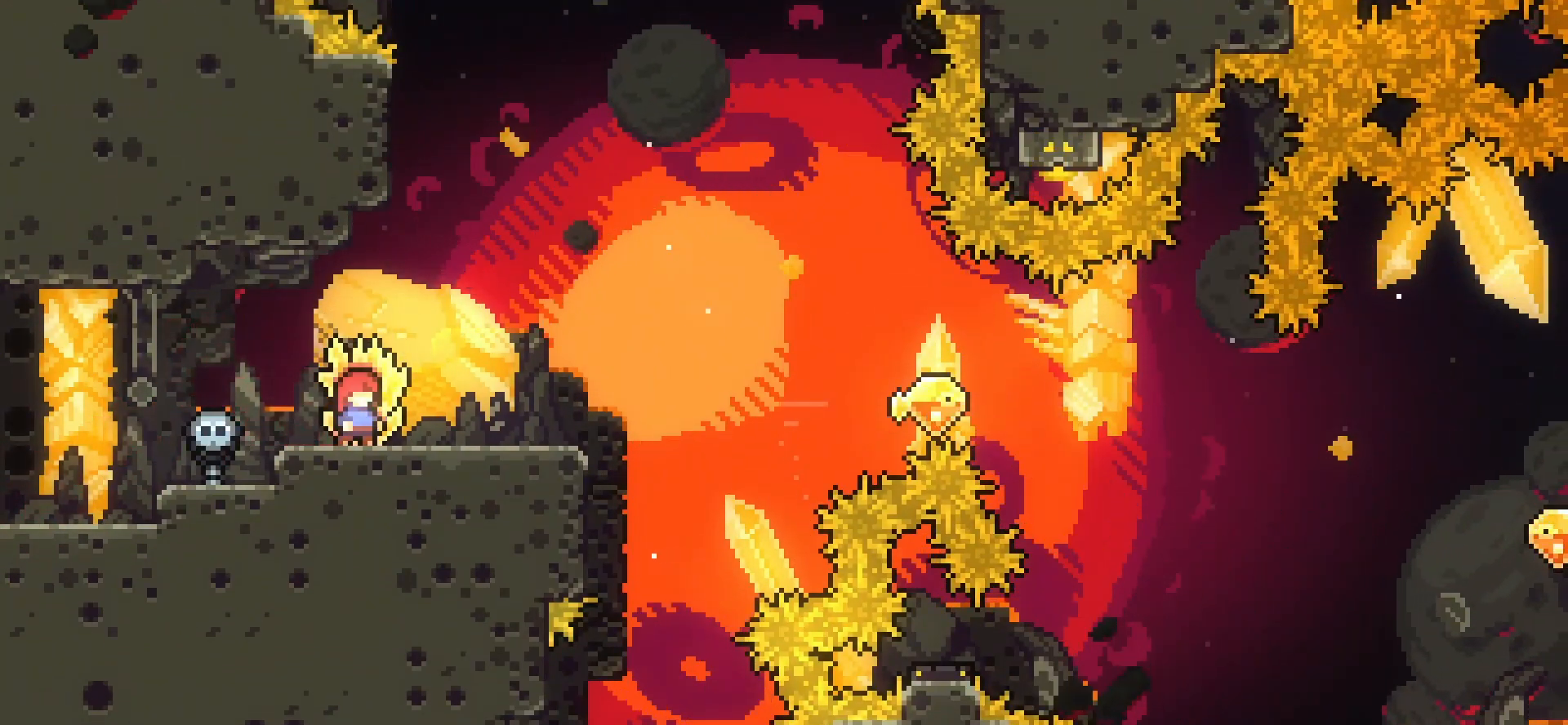
{"keys": [], "events": []}
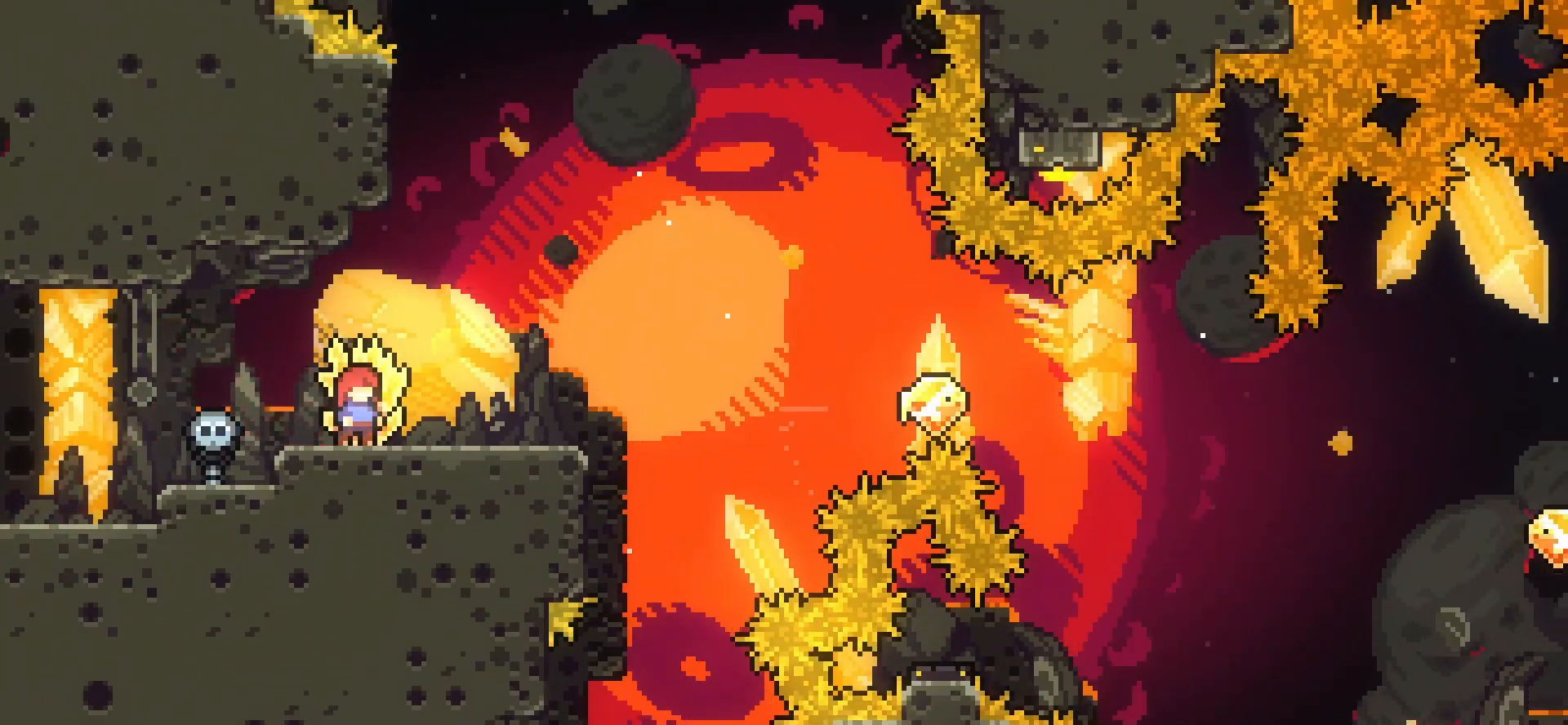
{"keys": ["grab", "left", "right"], "events": [[167, "dash", "down"], [167, "grab", "down"], [167, "right", "down"], [250, "dash", "up"], [500, "left", "down"]]}
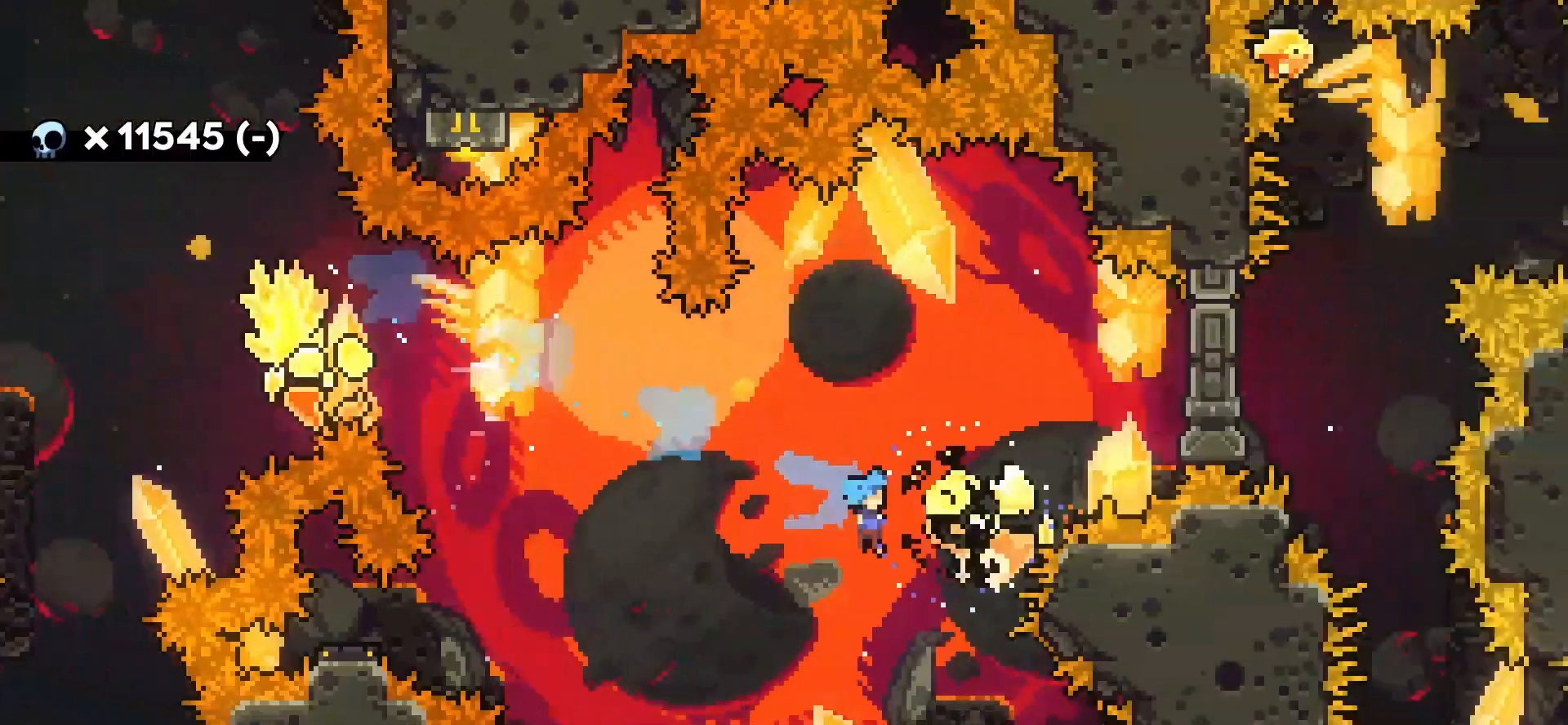
{"keys": [], "events": [[42, "right", "up"], [167, "grab", "up"], [208, "left", "up"], [292, "down", "down"], [375, "jump", "down"], [417, "down", "up"], [500, "jump", "up"]]}
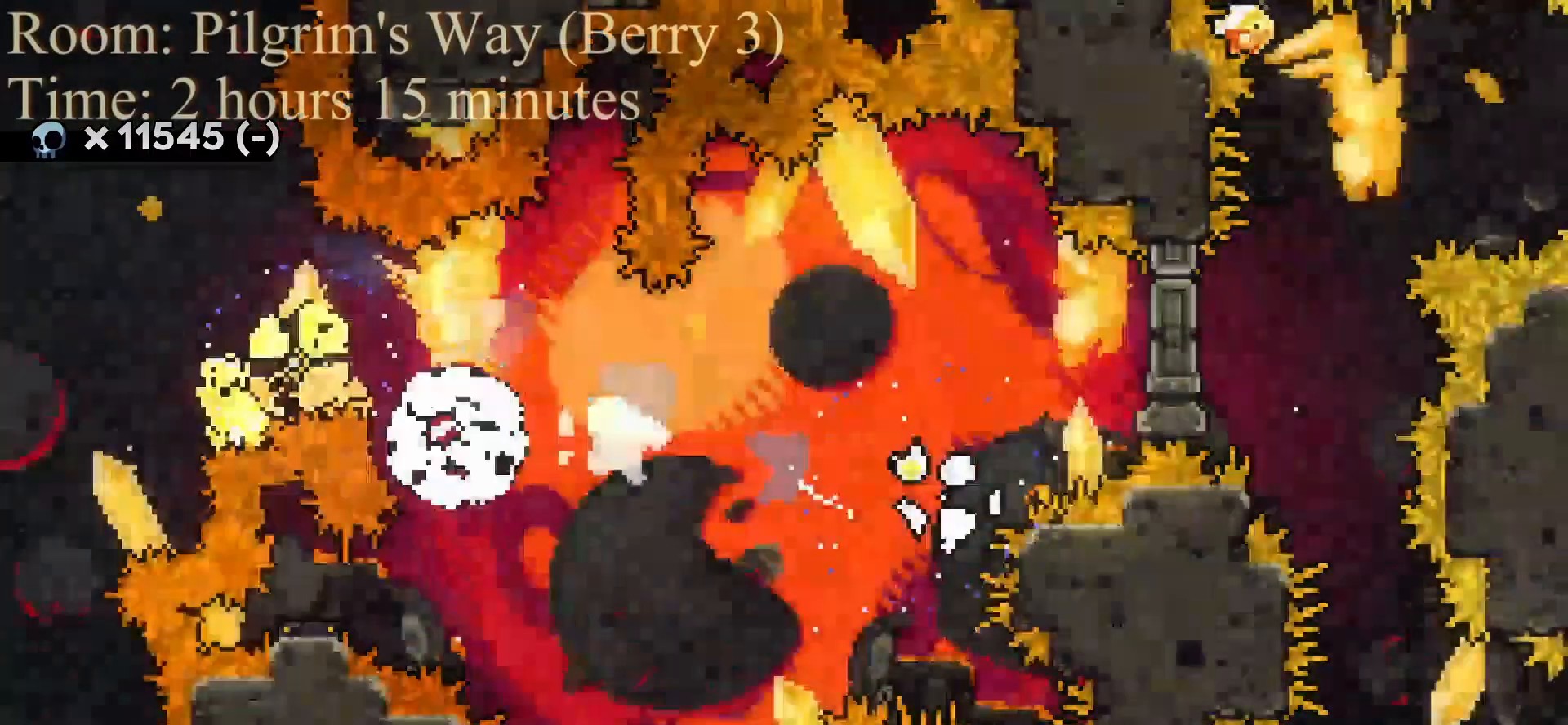
{"keys": [], "events": []}
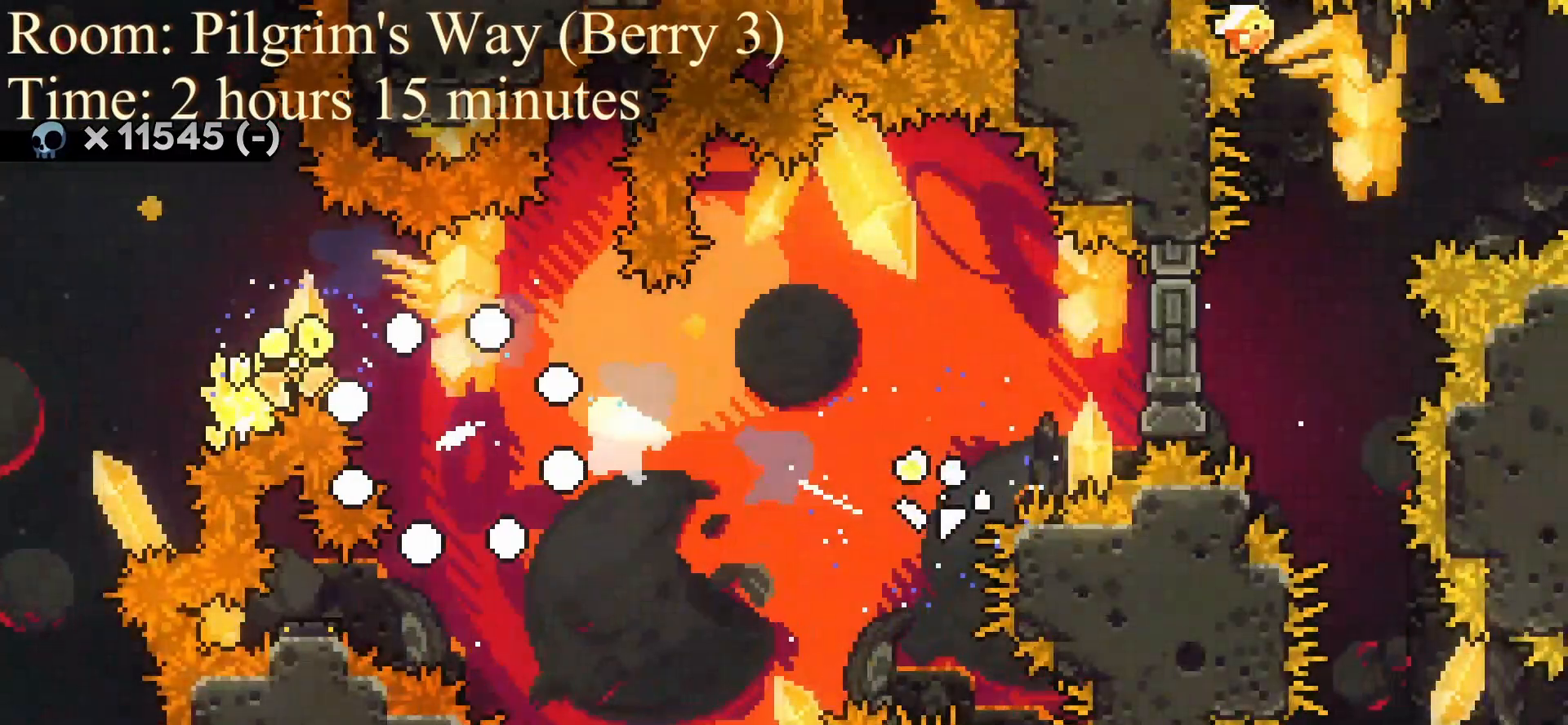
{"keys": [], "events": []}
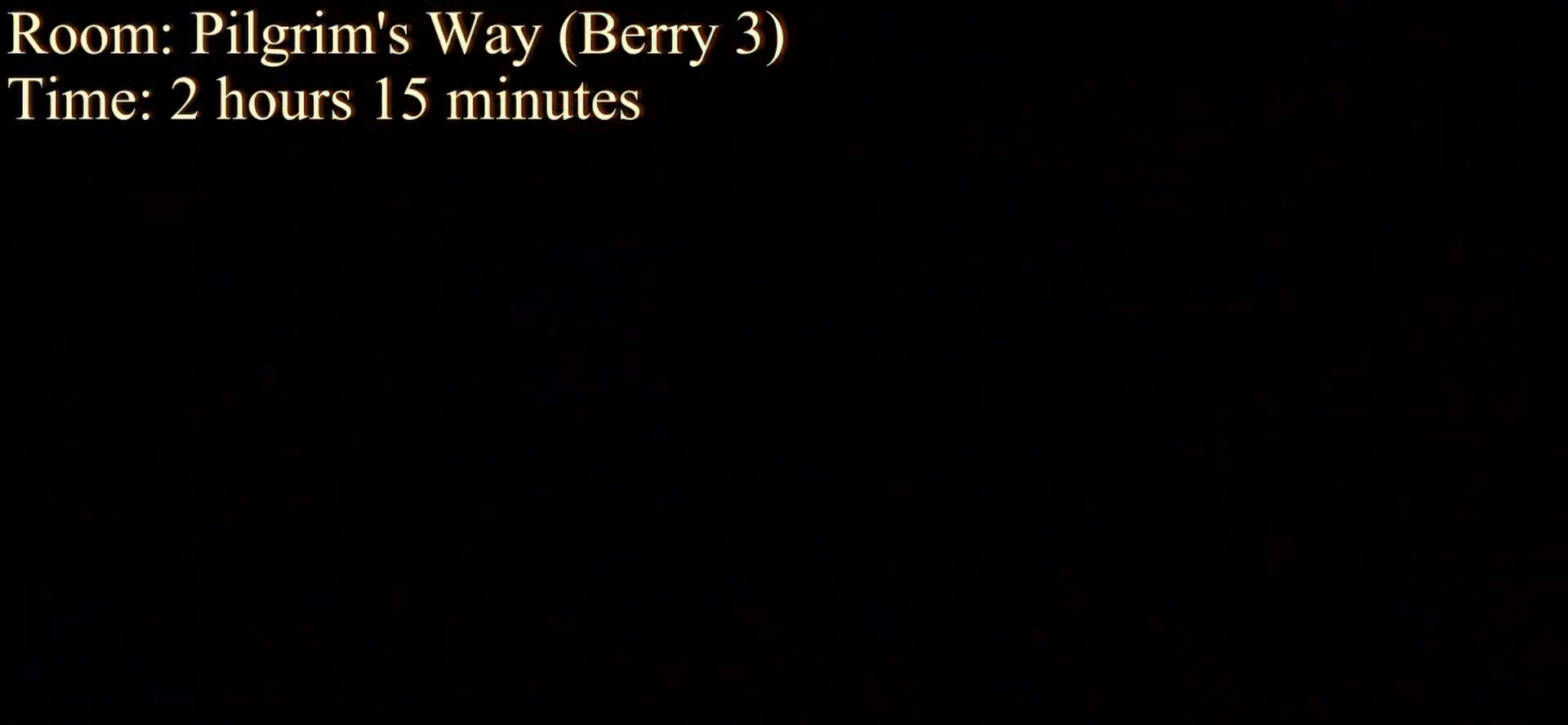
{"keys": [], "events": []}
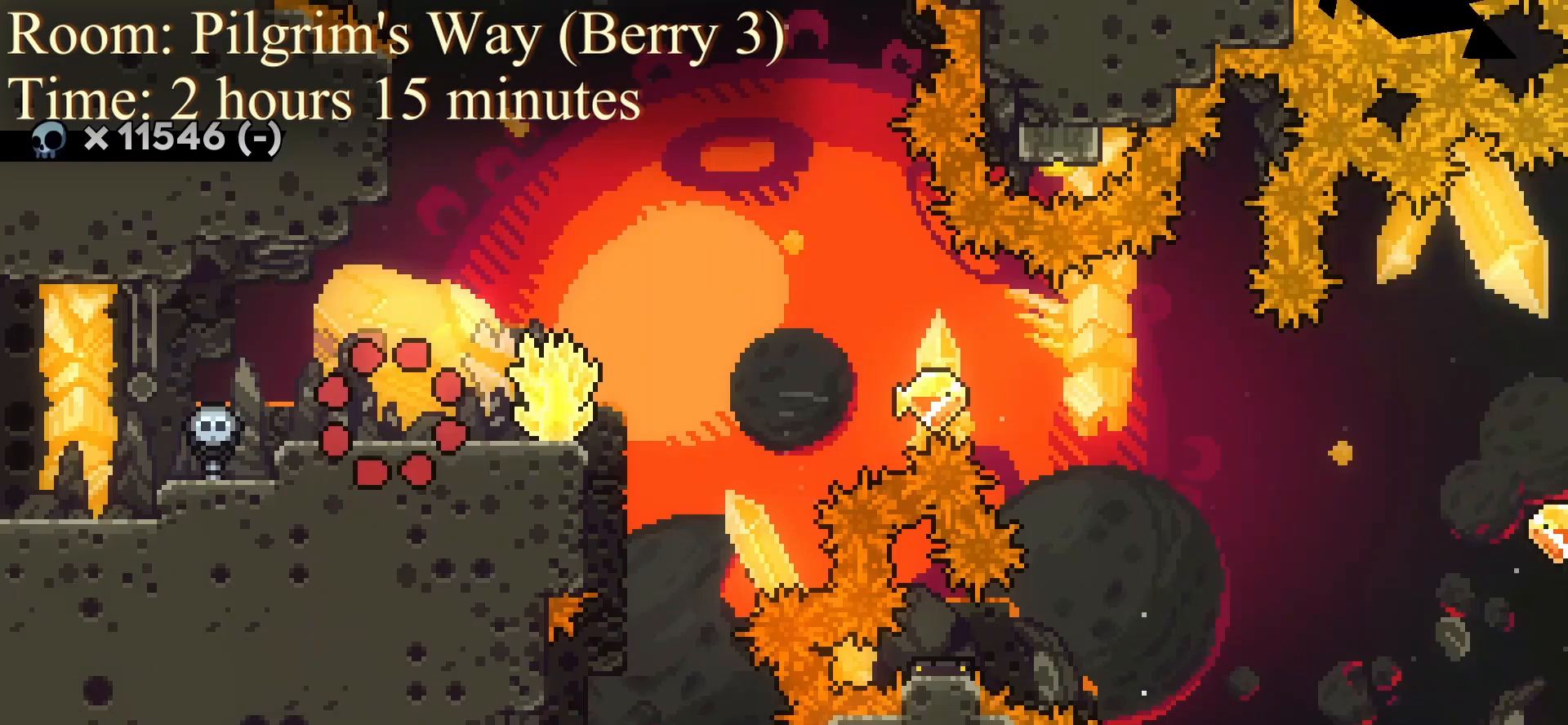
{"keys": ["dash", "down", "grab", "right"], "events": [[167, "dash", "down"], [167, "down", "down"], [167, "left", "down"], [333, "dash", "up"], [333, "jump", "down"], [375, "left", "up"], [375, "right", "down"], [417, "dash", "down"], [458, "grab", "down"], [500, "jump", "up"]]}
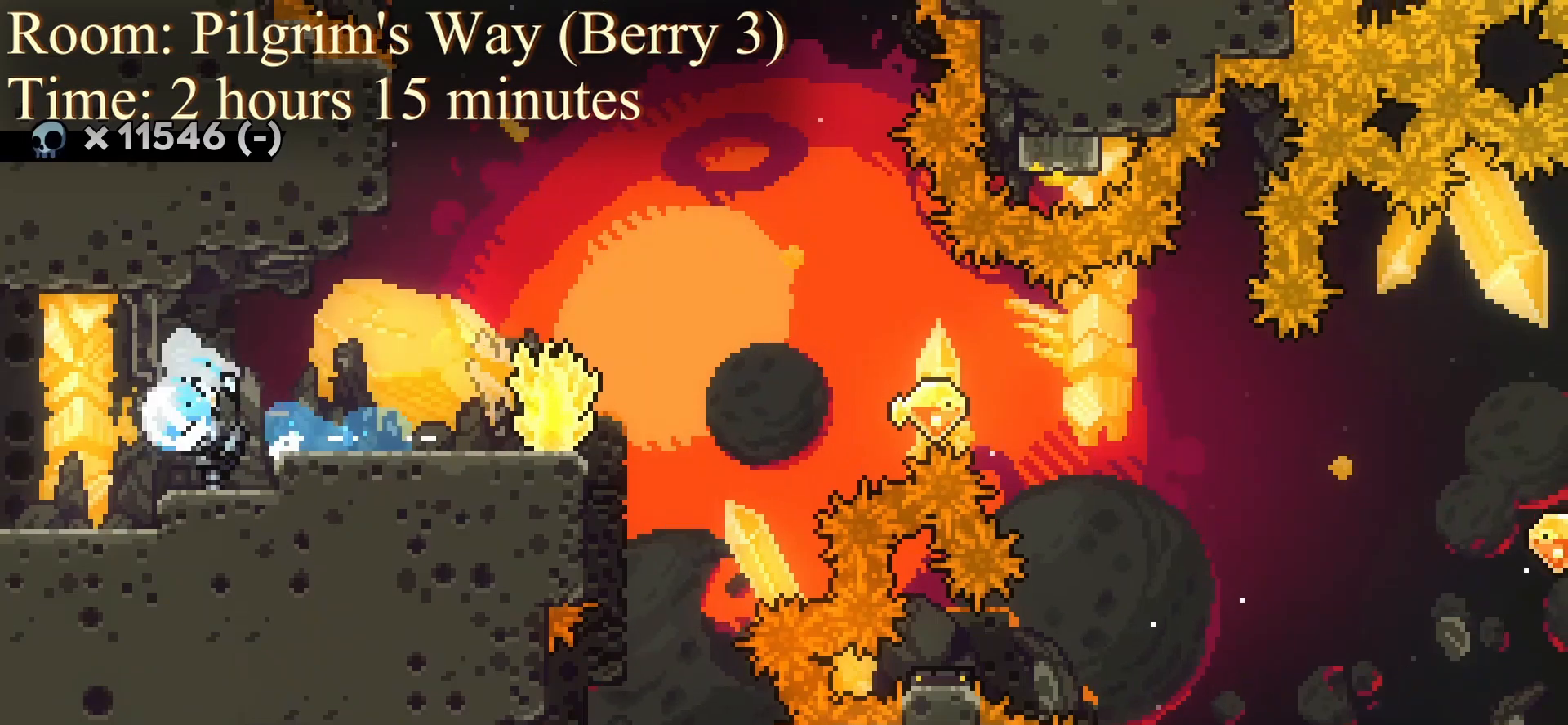
{"keys": ["jump", "left"], "events": [[83, "dash", "up"], [167, "down", "up"], [292, "grab", "up"], [292, "right", "up"], [417, "jump", "down"], [417, "left", "down"]]}
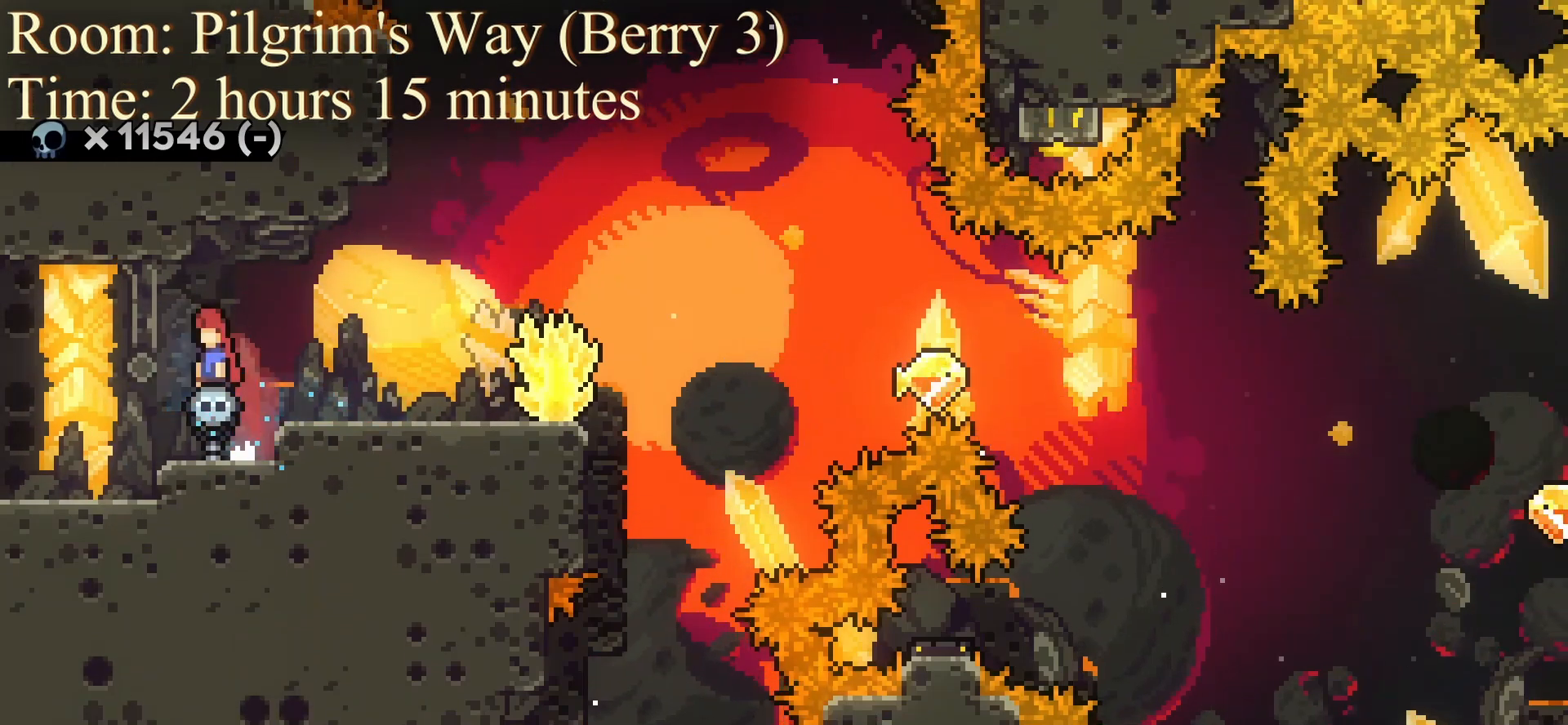
{"keys": ["dash", "down", "grab", "right"], "events": [[208, "dash", "down"], [208, "down", "down"], [208, "jump", "up"], [208, "left", "up"], [208, "right", "down"], [333, "dash", "up"], [333, "jump", "down"], [417, "dash", "down"], [500, "grab", "down"], [500, "jump", "up"]]}
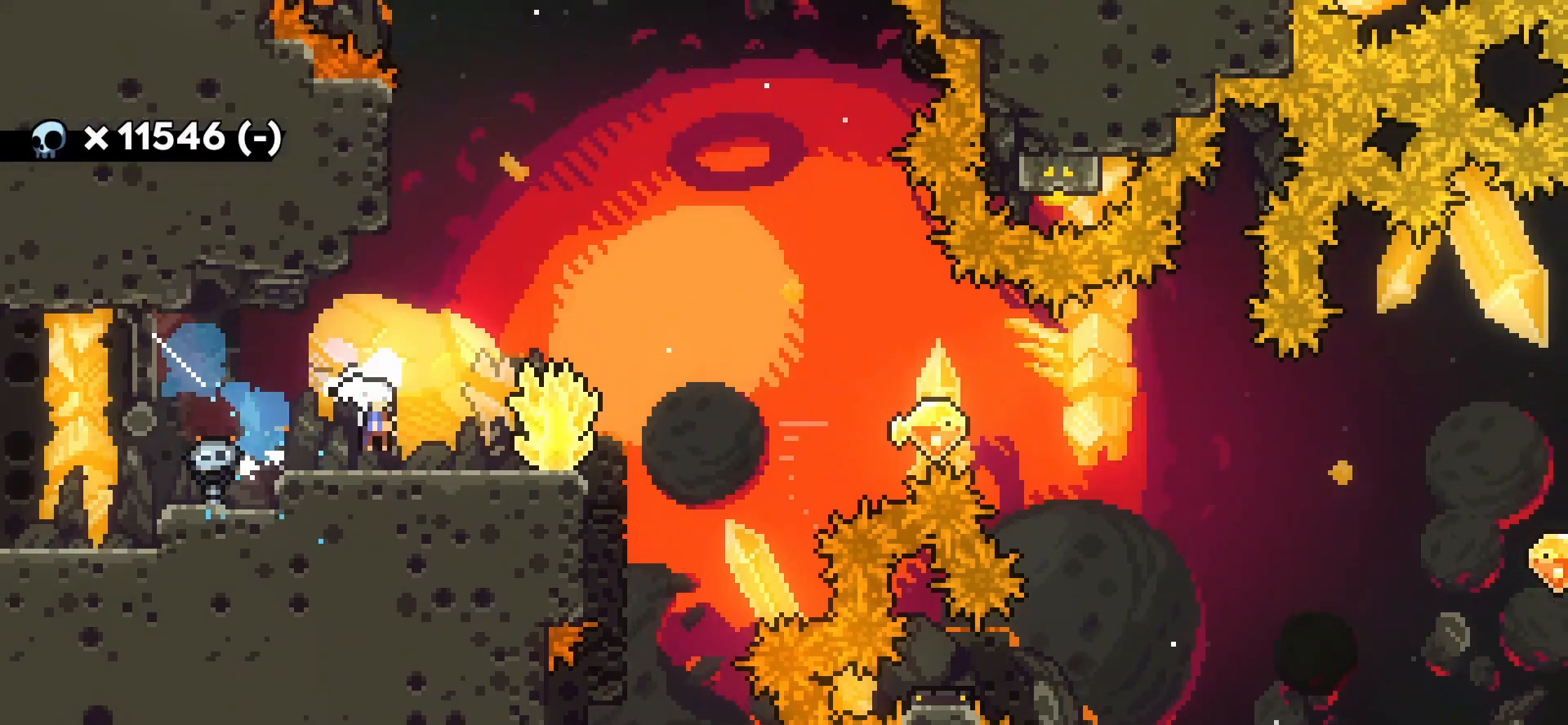
{"keys": ["down", "jump", "right"], "events": [[83, "dash", "up"], [125, "down", "up"], [250, "jump", "down"], [417, "grab", "up"], [500, "down", "down"]]}
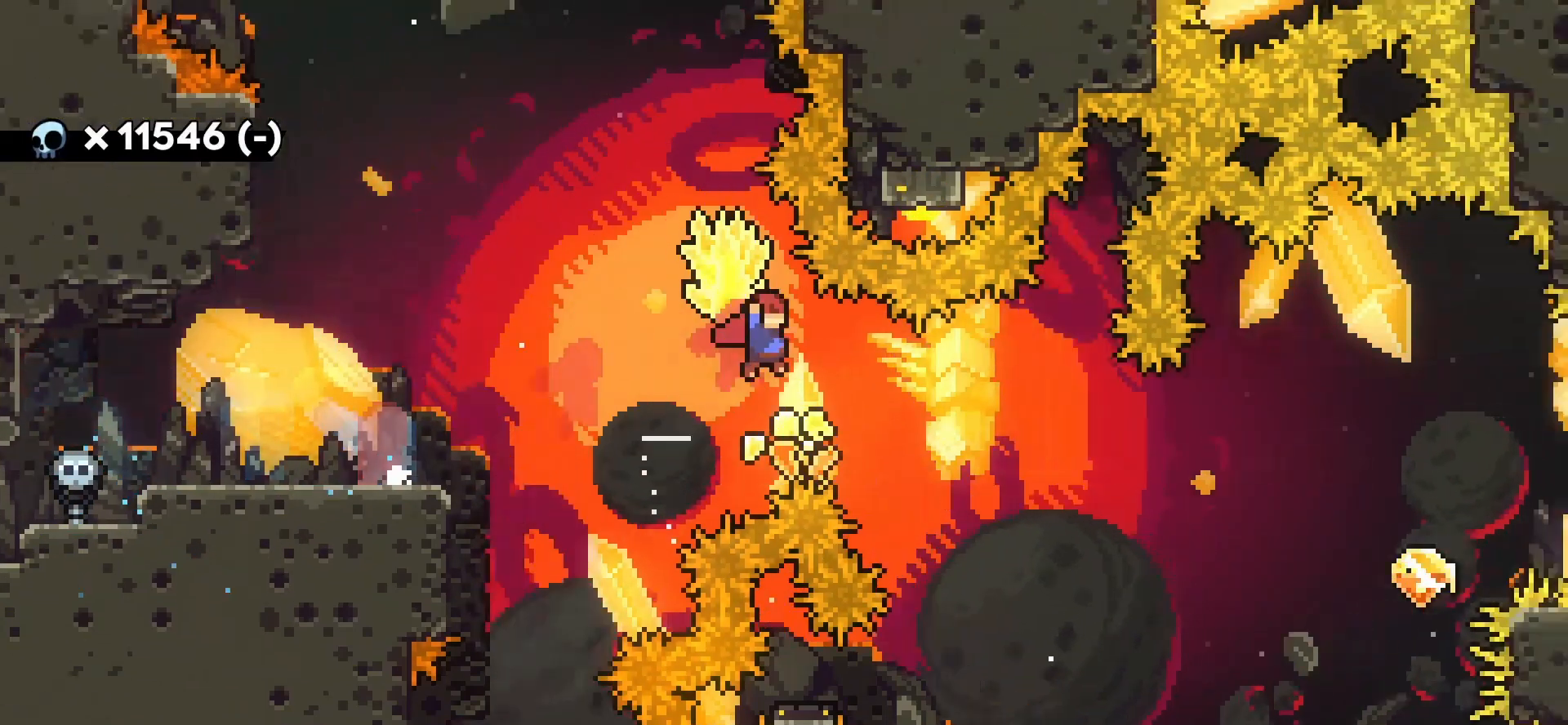
{"keys": ["grab", "left"], "events": [[42, "dash", "down"], [83, "jump", "up"], [125, "down", "up"], [125, "grab", "down"], [167, "dash", "up"], [458, "left", "down"], [458, "right", "up"]]}
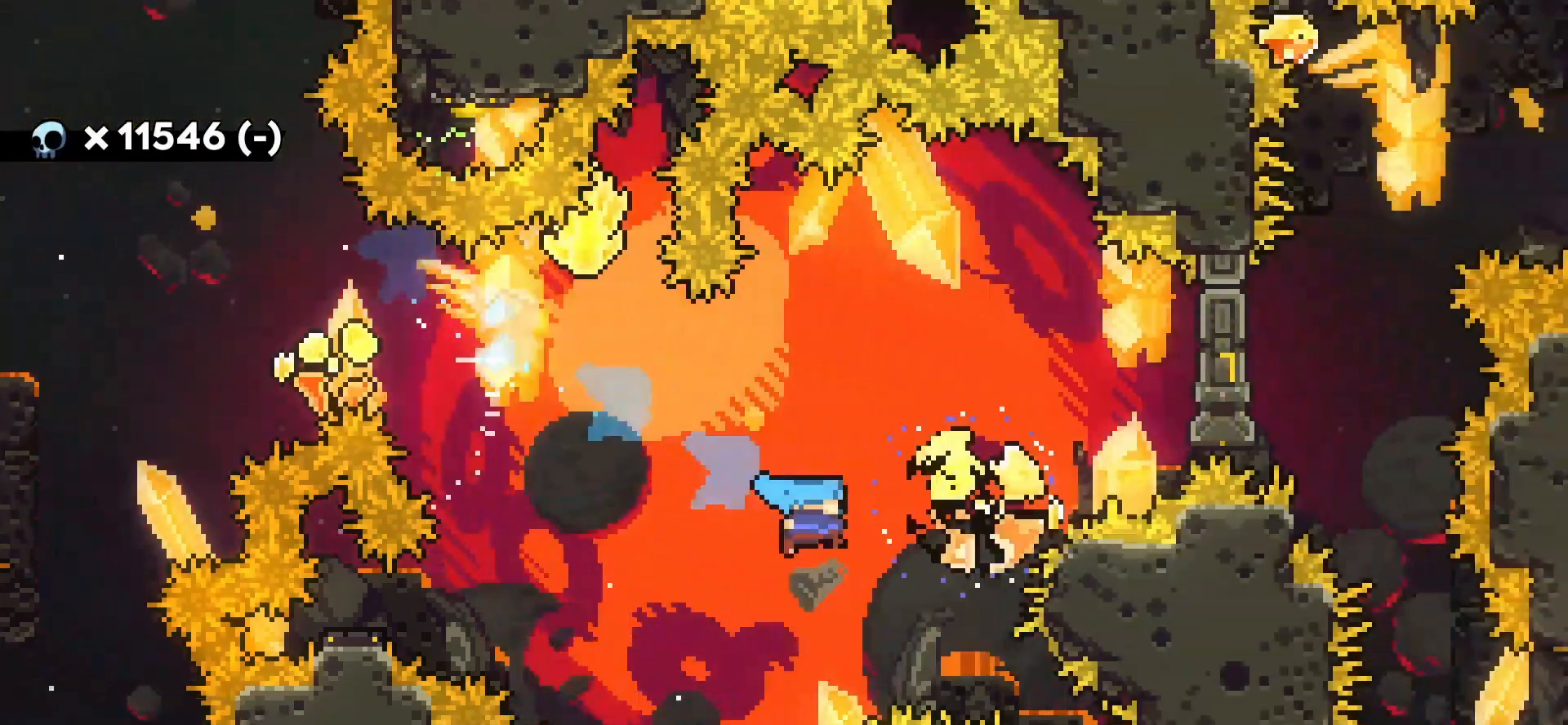
{"keys": ["grab", "right"], "events": [[167, "left", "up"], [167, "right", "down"]]}
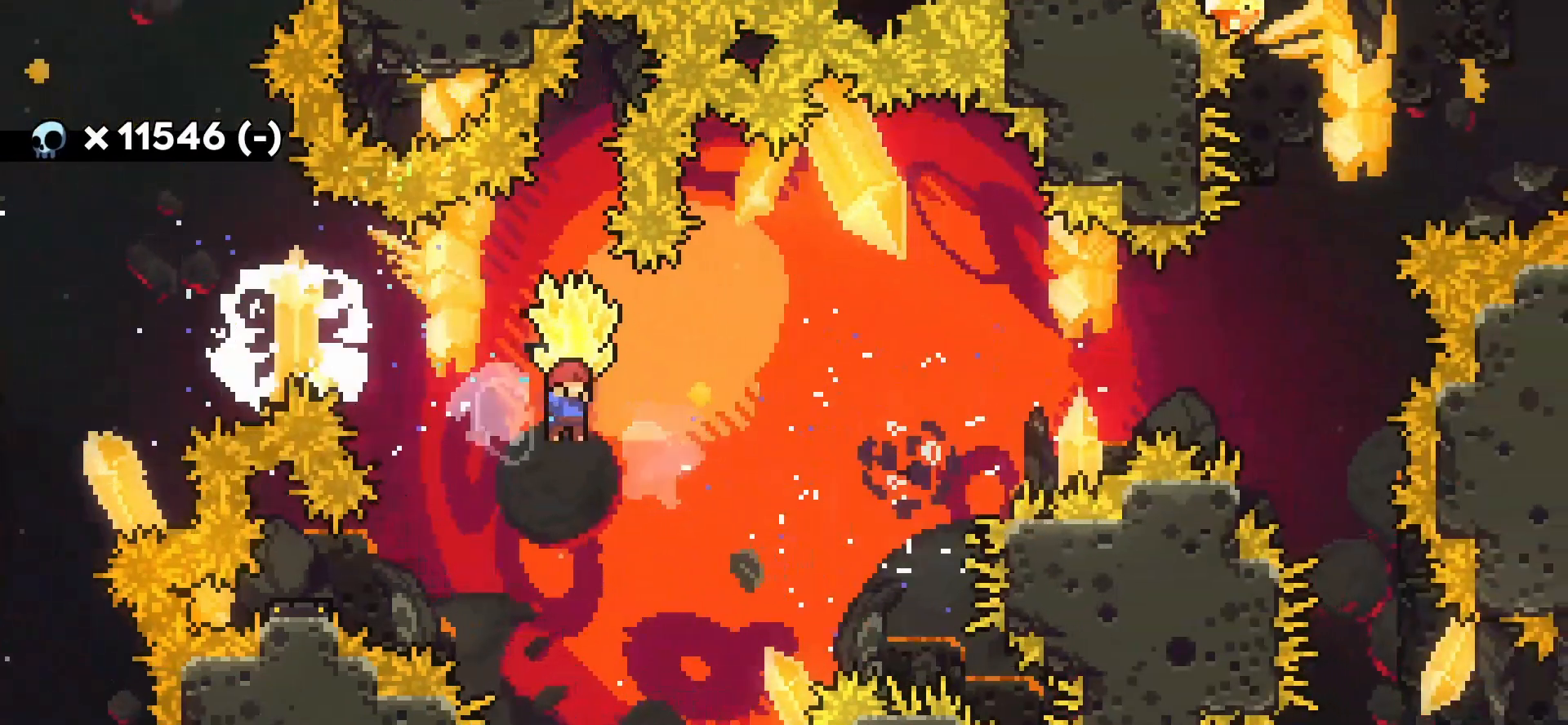
{"keys": ["grab", "right"], "events": [[42, "right", "up"], [83, "grab", "up"], [83, "up", "down"], [125, "dash", "down"], [208, "grab", "down"], [292, "dash", "up"], [292, "up", "up"], [458, "right", "down"]]}
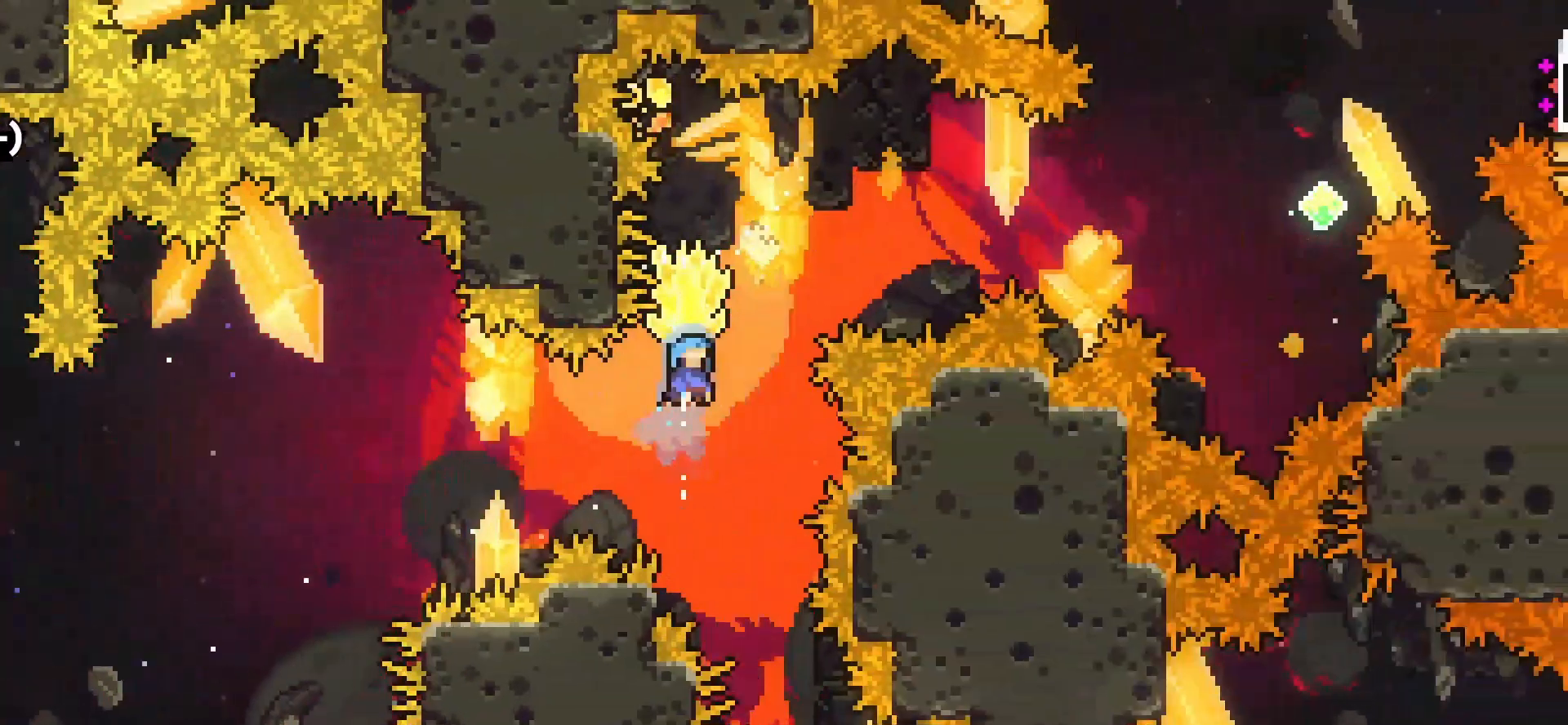
{"keys": ["grab", "right"], "events": []}
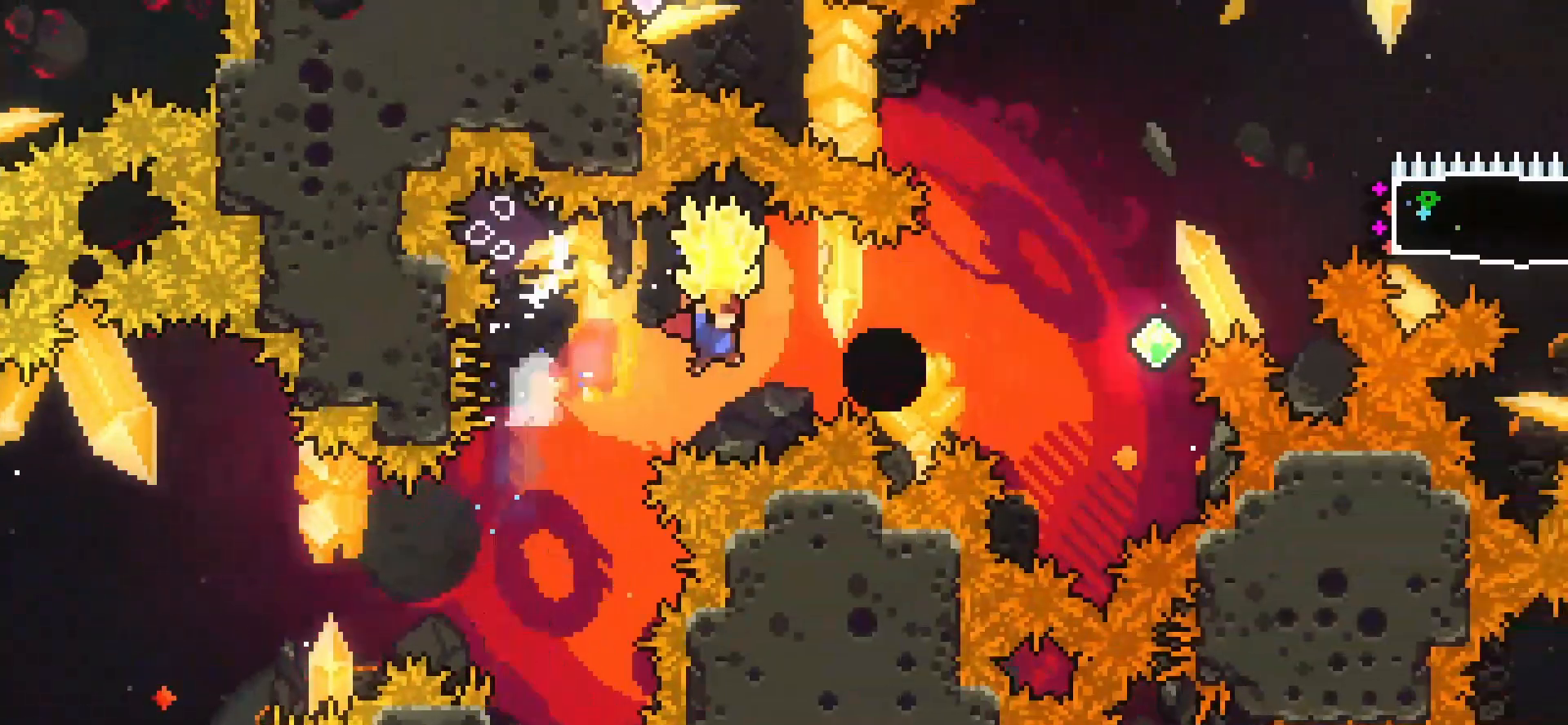
{"keys": ["right"], "events": [[167, "grab", "up"], [208, "up", "down"], [250, "dash", "down"], [375, "dash", "up"], [417, "up", "up"]]}
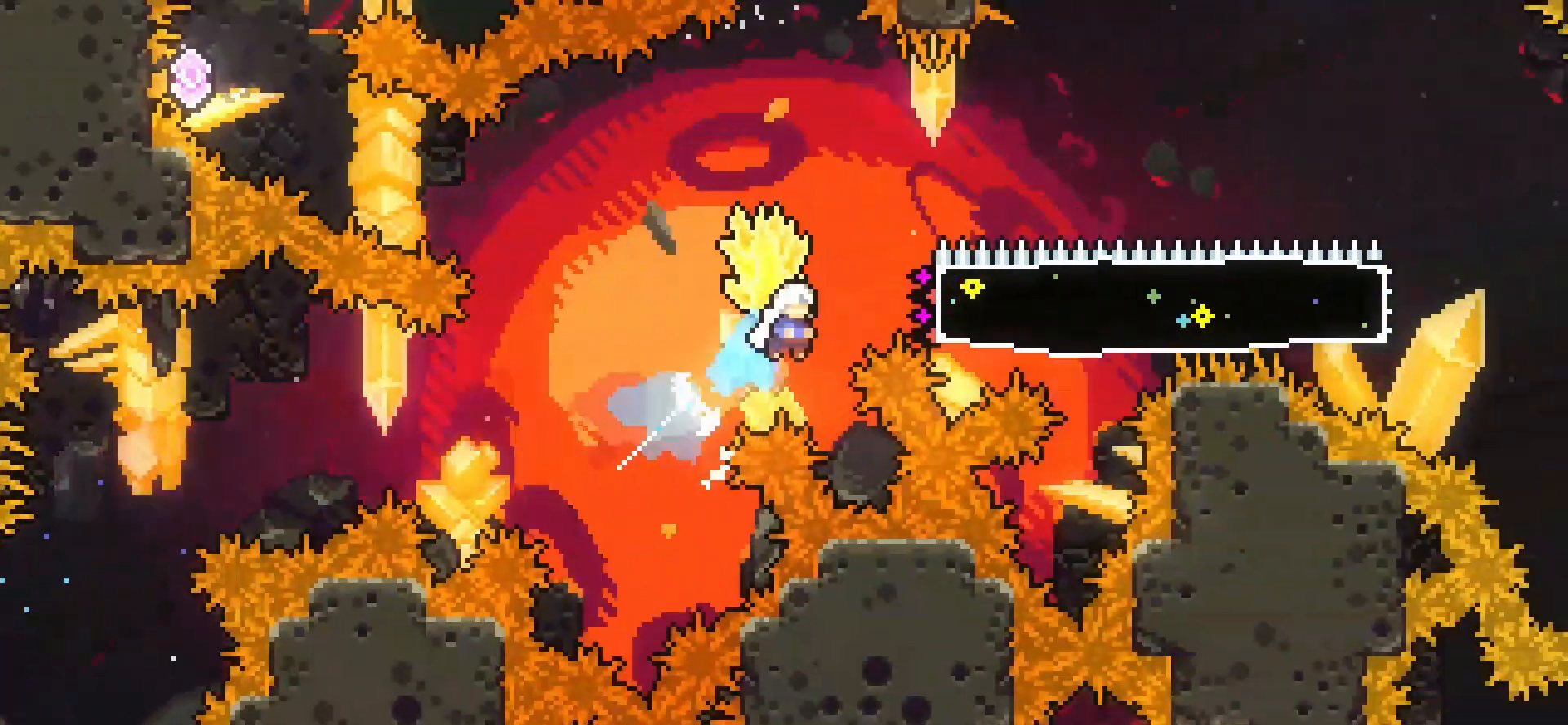
{"keys": ["grab", "left"], "events": [[83, "dash", "down"], [167, "grab", "down"], [333, "dash", "up"], [333, "left", "down"], [417, "right", "up"]]}
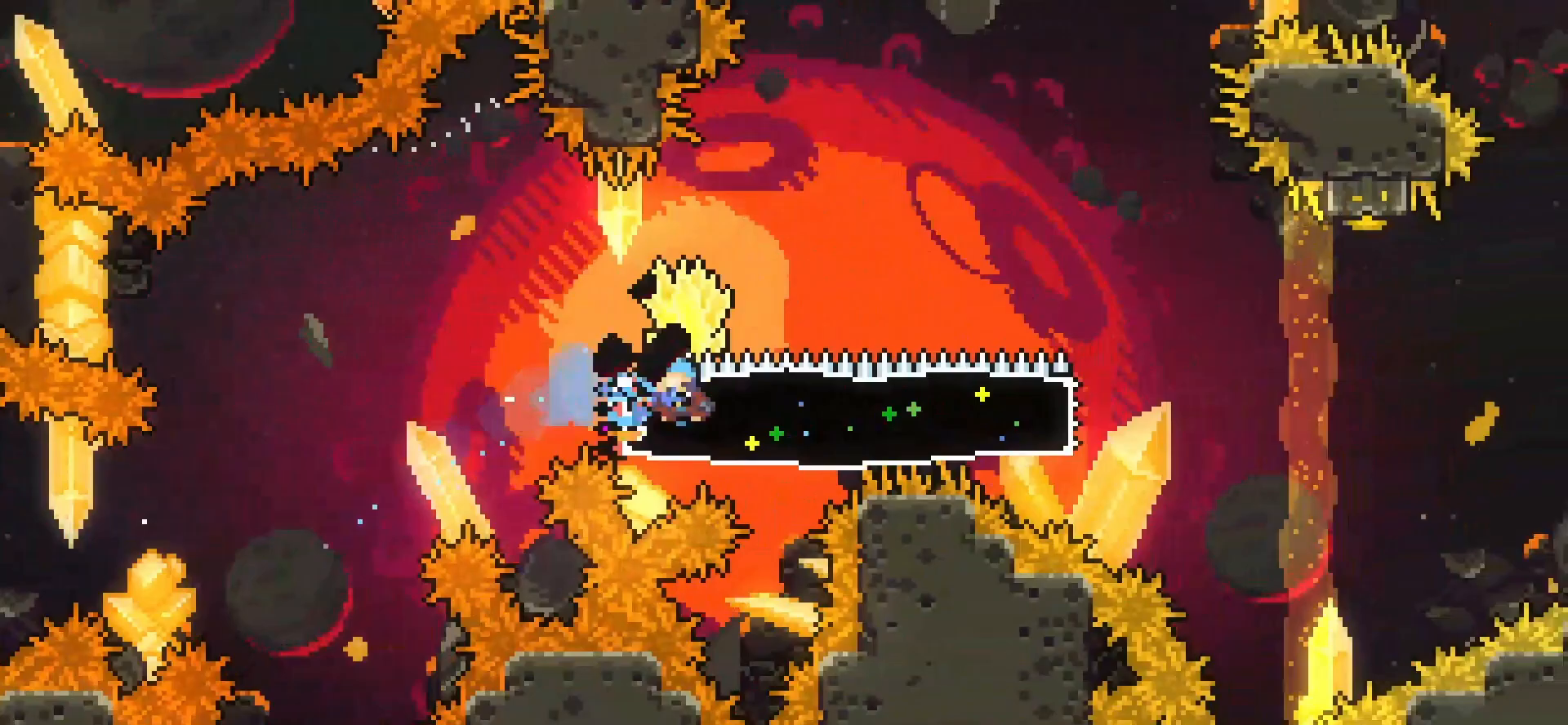
{"keys": ["demo", "grab", "jump", "right"], "events": [[333, "left", "up"], [375, "demo", "down"], [375, "right", "down"], [417, "jump", "down"]]}
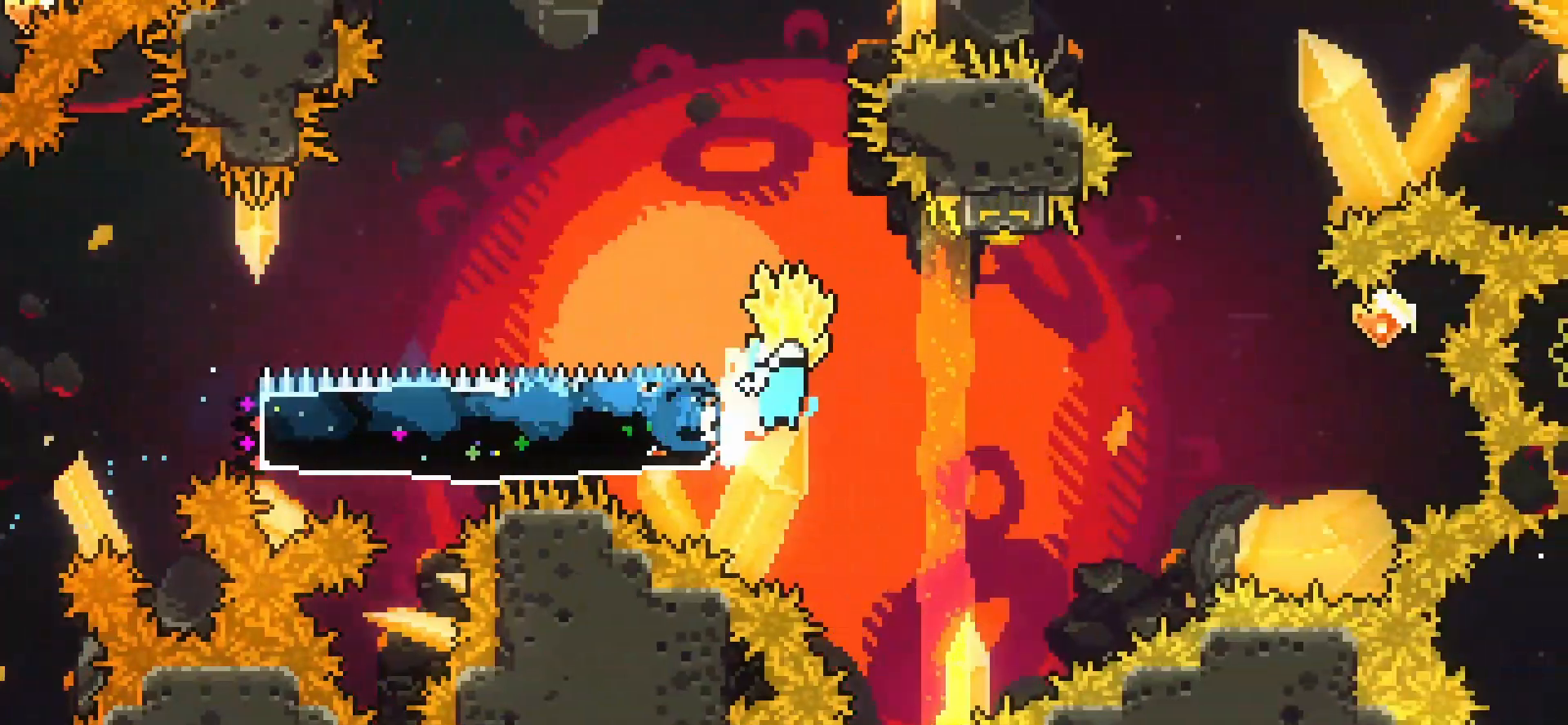
{"keys": ["grab", "jump", "left"], "events": [[83, "left", "down"], [167, "demo", "up"], [167, "grab", "up"], [167, "right", "up"], [208, "grab", "down"], [208, "jump", "up"], [375, "jump", "down"]]}
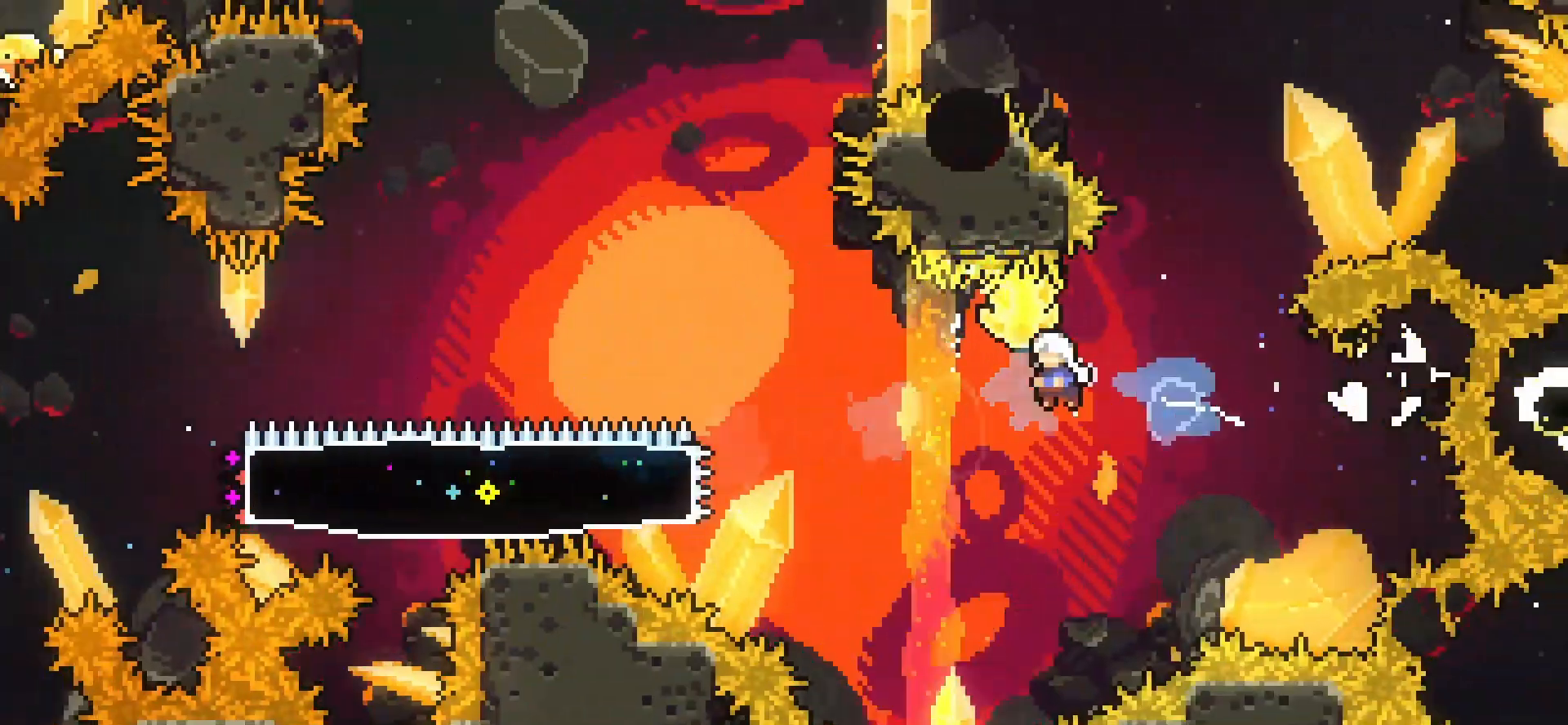
{"keys": ["grab", "jump", "left"], "events": []}
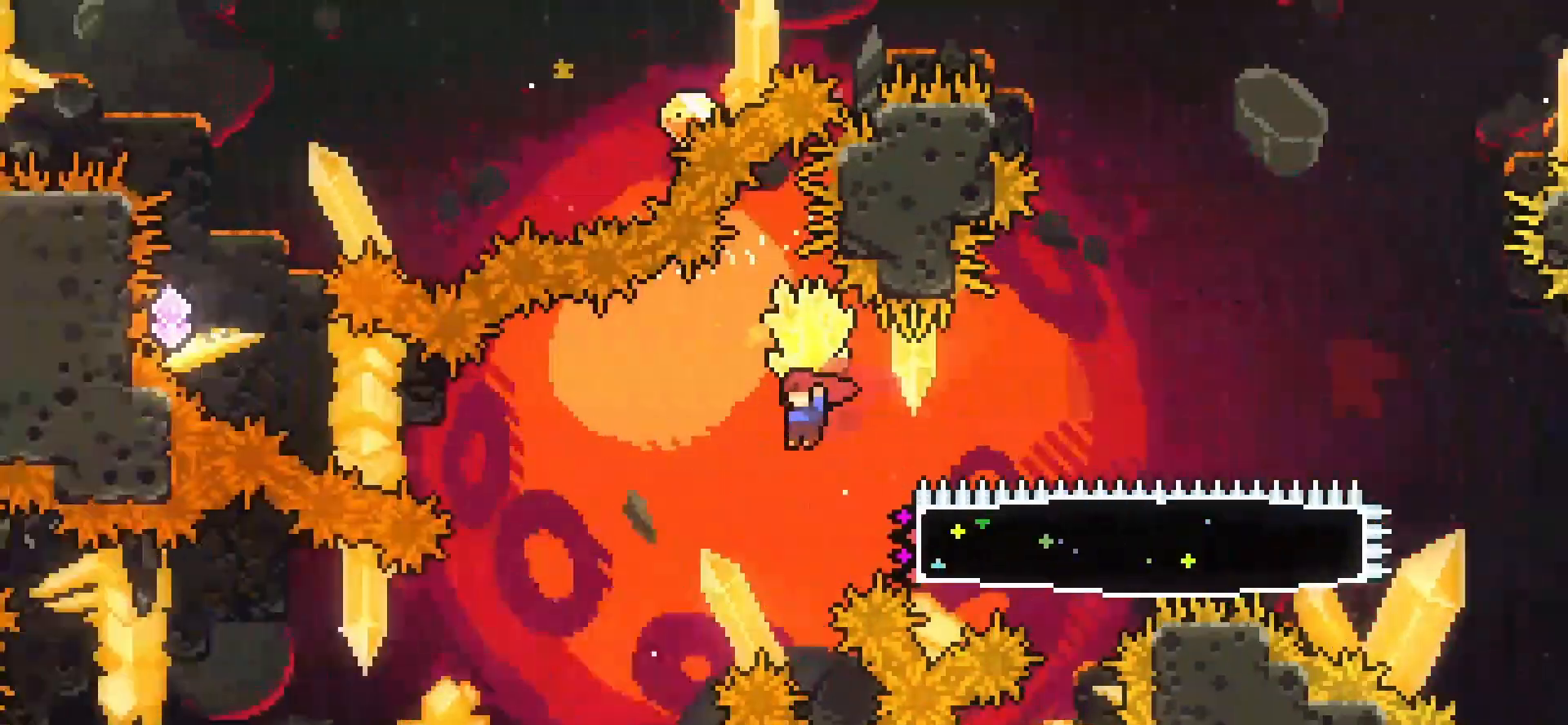
{"keys": ["dash", "grab", "right", "up"], "events": [[42, "grab", "up"], [42, "jump", "up"], [42, "up", "down"], [83, "dash", "down"], [250, "dash", "up"], [375, "up", "up"], [417, "dash", "down"], [417, "left", "up"], [458, "right", "down"], [458, "up", "down"], [500, "grab", "down"]]}
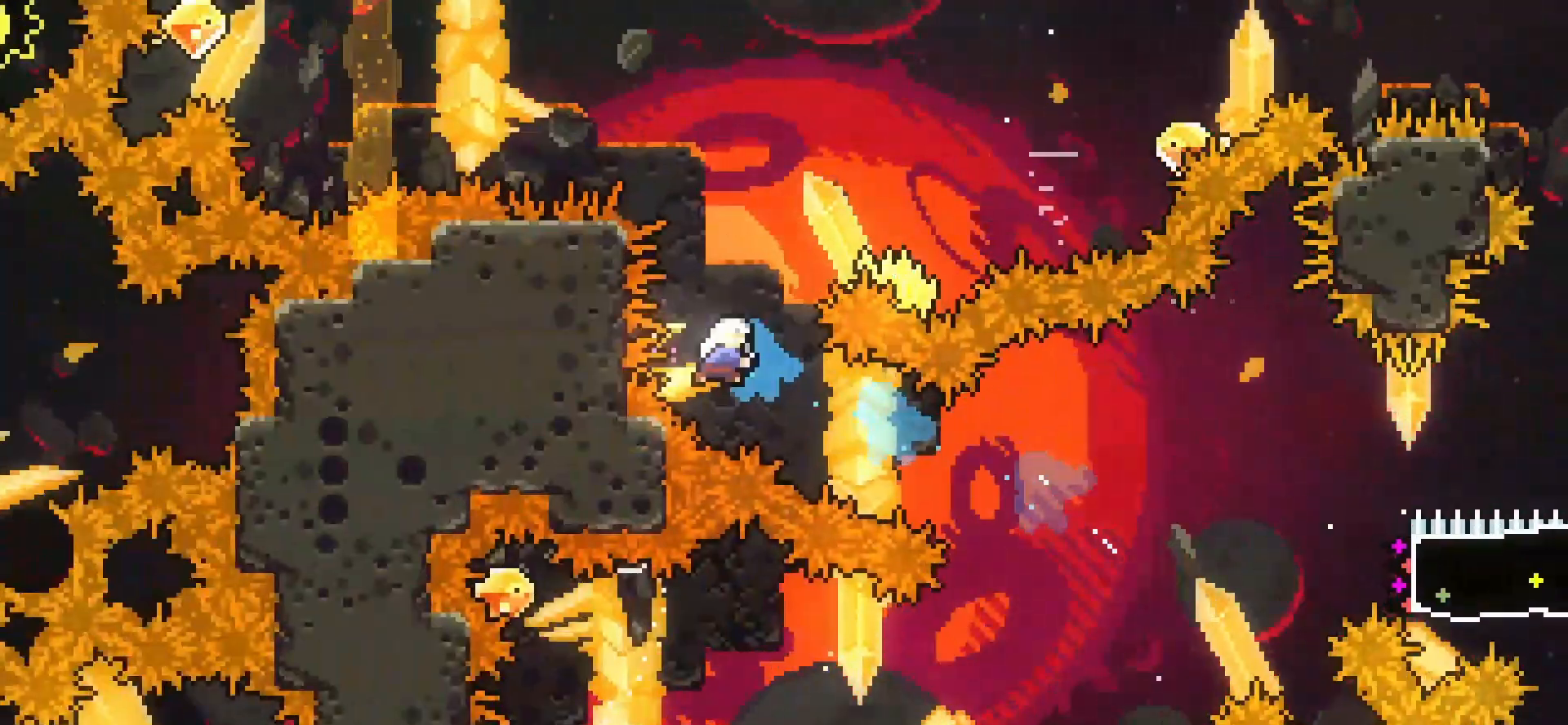
{"keys": ["dash", "left"], "events": [[375, "dash", "up"], [417, "grab", "up"], [417, "left", "down"], [417, "right", "up"], [417, "up", "up"], [500, "dash", "down"]]}
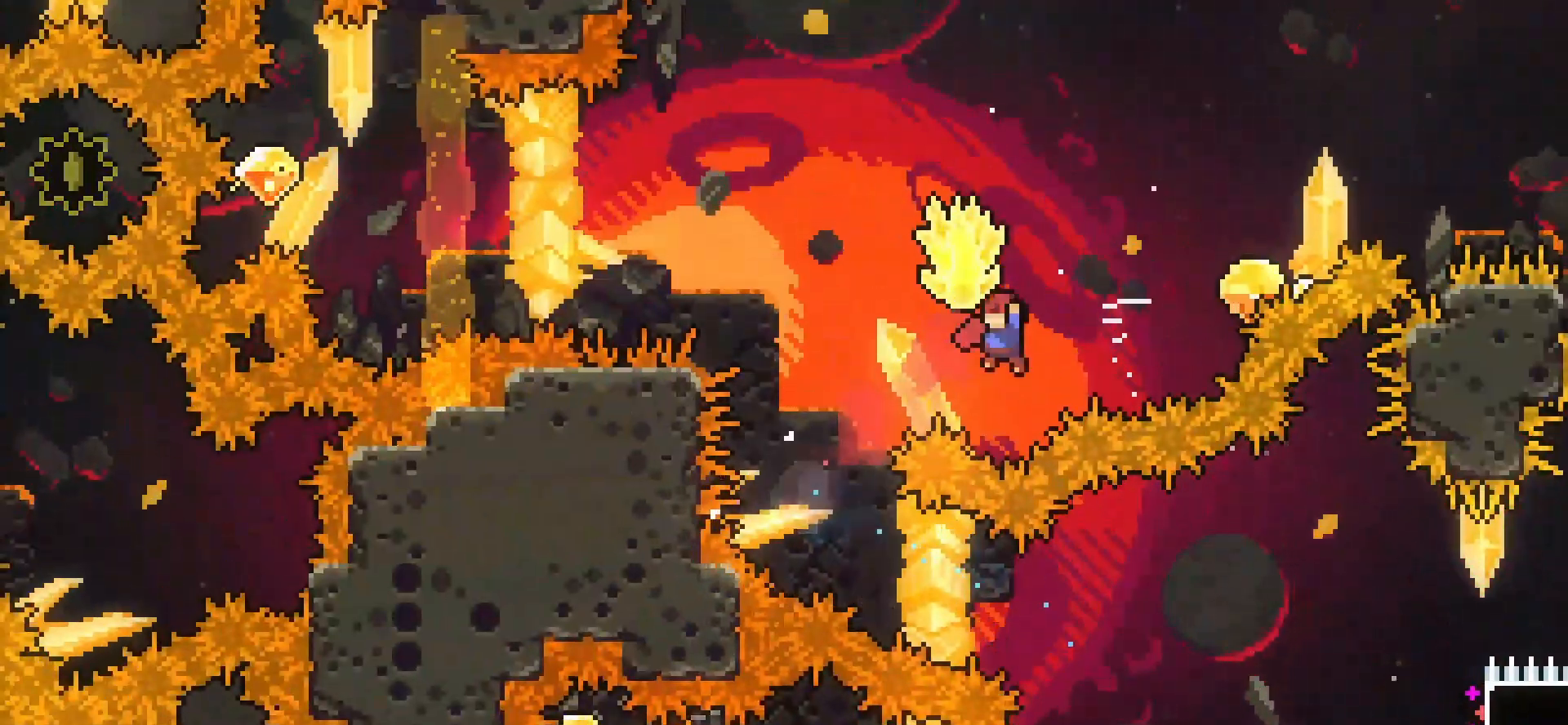
{"keys": ["grab", "jump", "left"], "events": [[83, "left", "up"], [83, "right", "down"], [125, "dash", "up"], [125, "grab", "down"], [167, "jump", "down"], [208, "left", "down"], [250, "right", "up"]]}